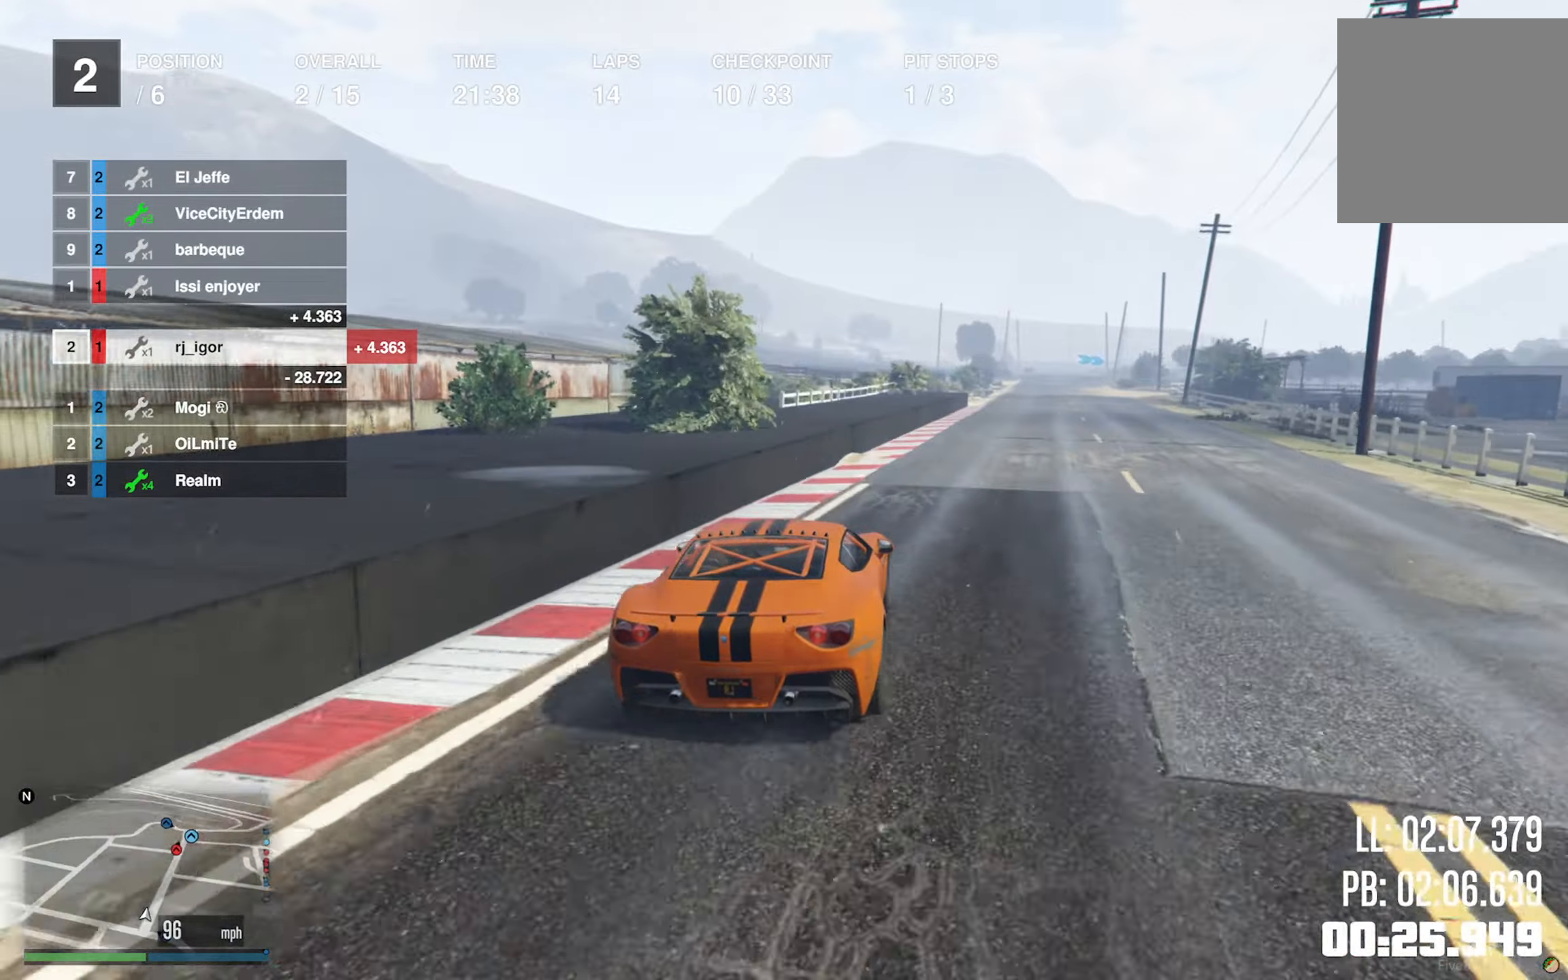
Gameplay with a controller (Xbox layout); each line is a JSON object with the inputs held at the frame after it. "events" lists button and stick changes between this image and that frame as [ms after this image, input, new state], when the widget could be followed in between.
{"buttons": ["R2"], "left_stick": "center", "right_stick": "center", "events": [[84, "left_stick", "down-right"], [250, "left_stick", "center"], [350, "left_stick", "down-right"], [484, "left_stick", "center"]]}
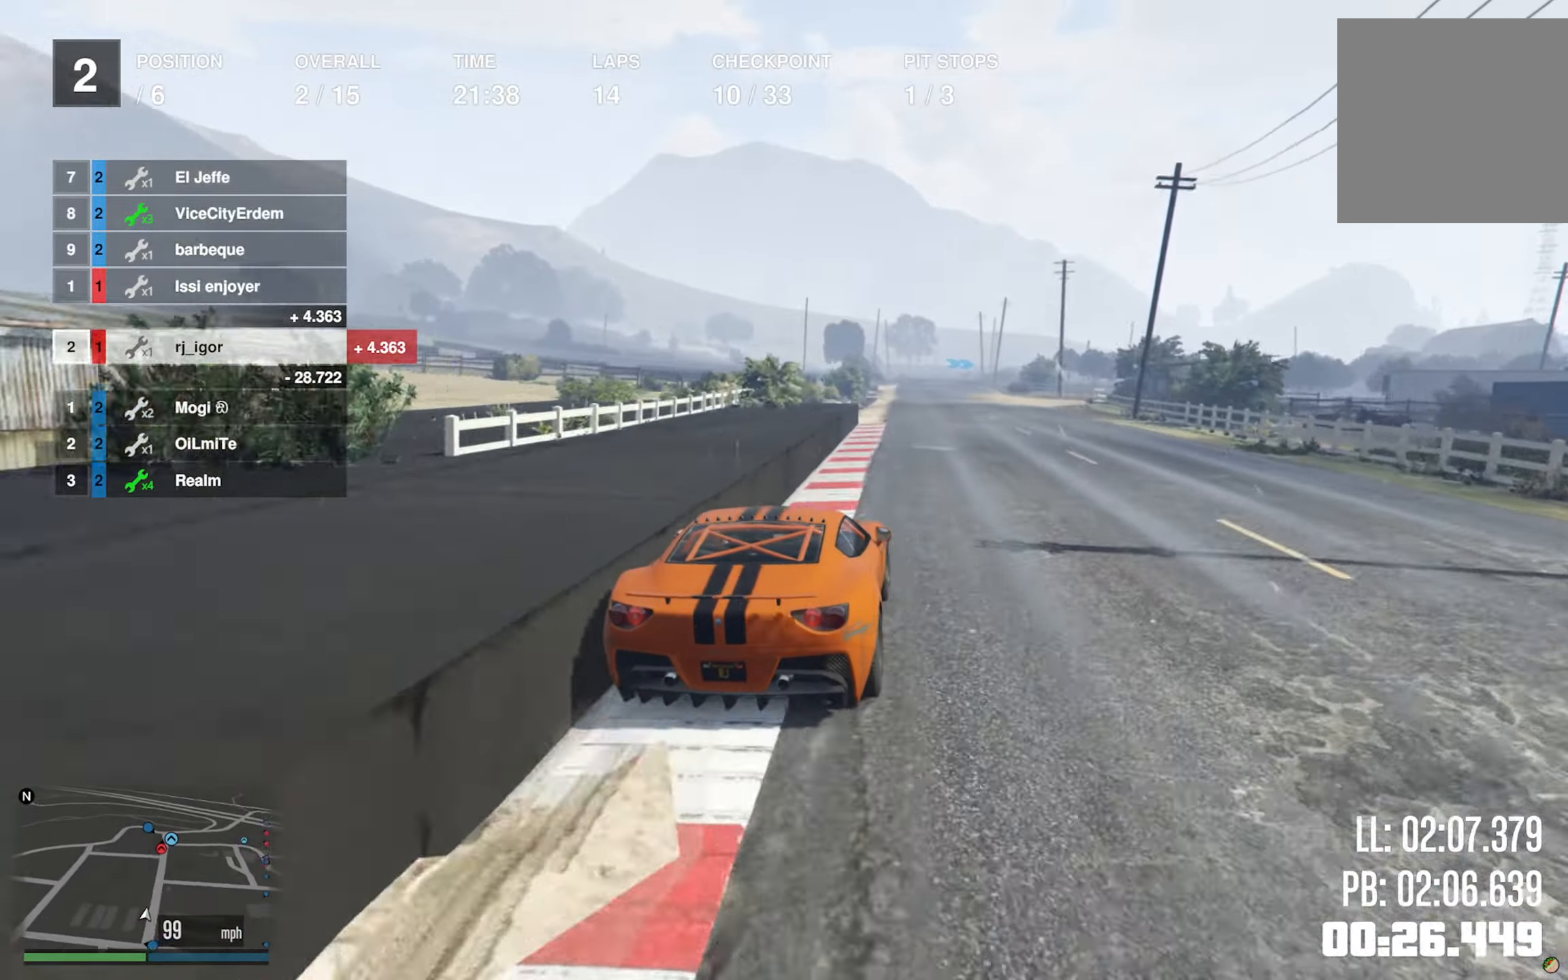
{"buttons": ["R2"], "left_stick": "center", "right_stick": "center", "events": [[334, "left_stick", "left"], [467, "left_stick", "center"]]}
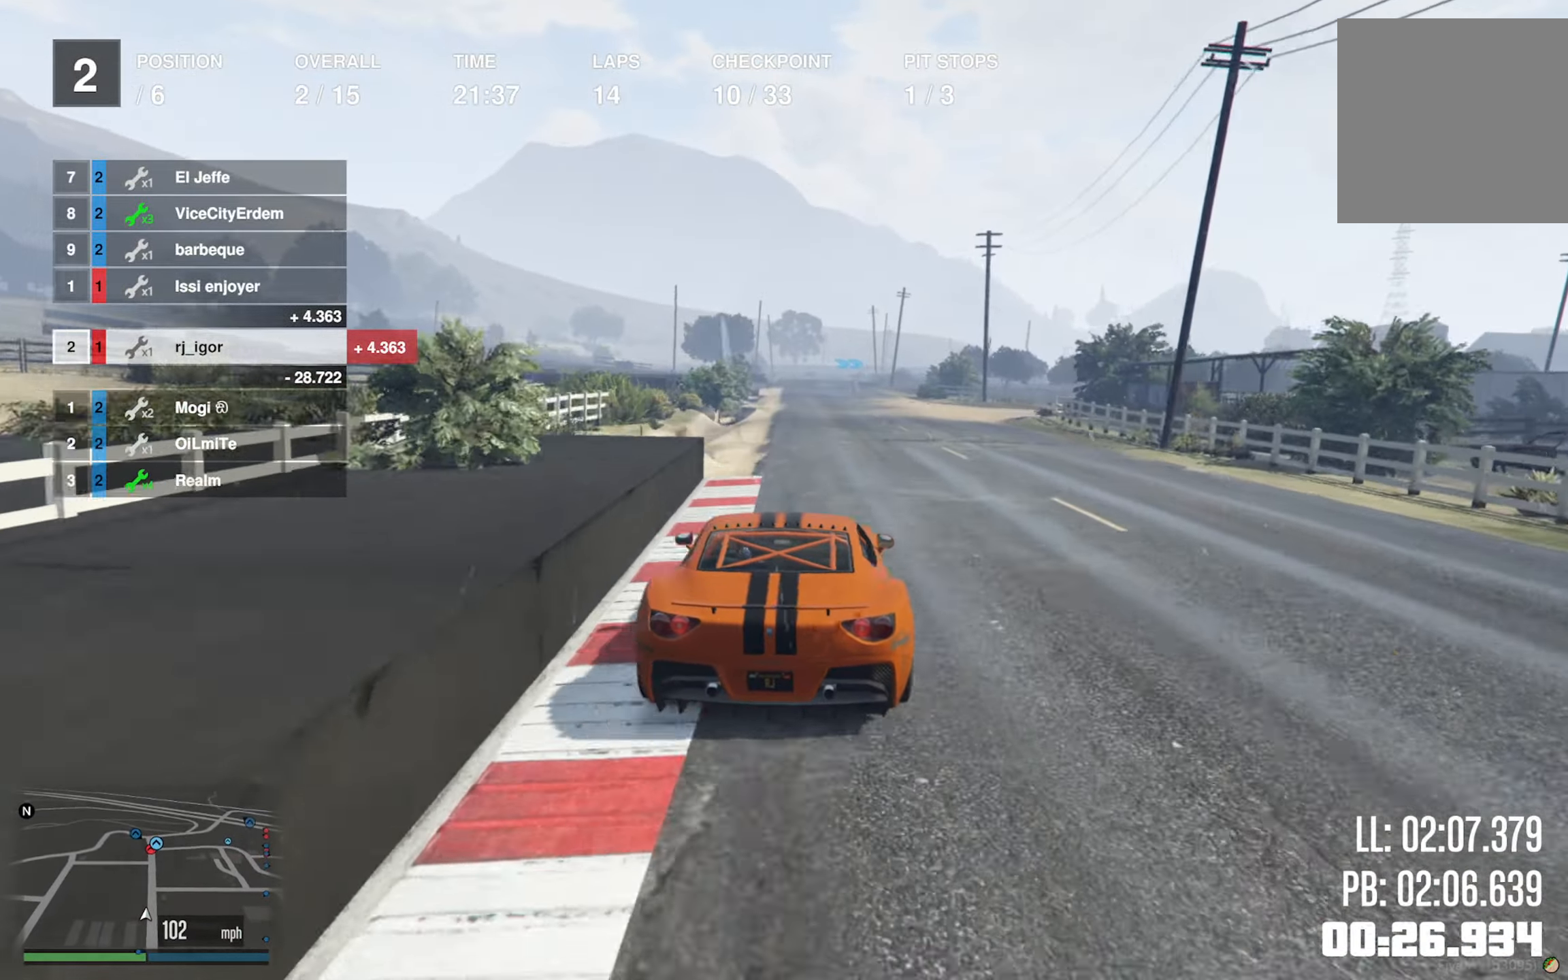
{"buttons": ["R2"], "left_stick": "center", "right_stick": "center", "events": [[200, "left_stick", "down-right"], [384, "left_stick", "center"]]}
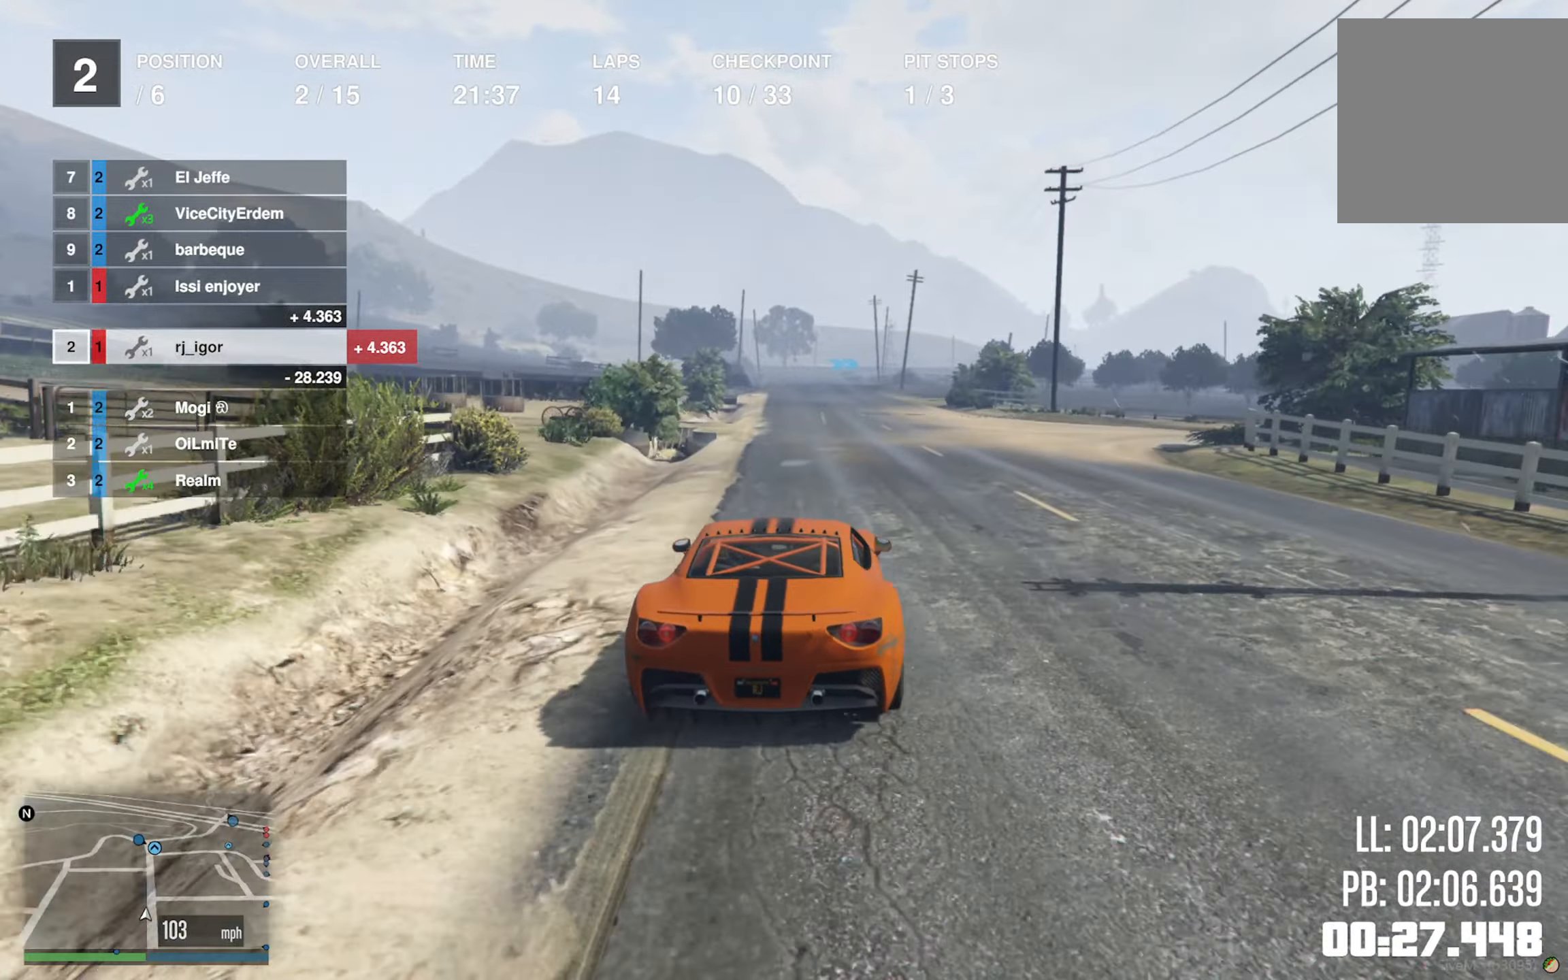
{"buttons": ["R2"], "left_stick": "center", "right_stick": "center", "events": [[367, "left_stick", "left"], [484, "left_stick", "center"]]}
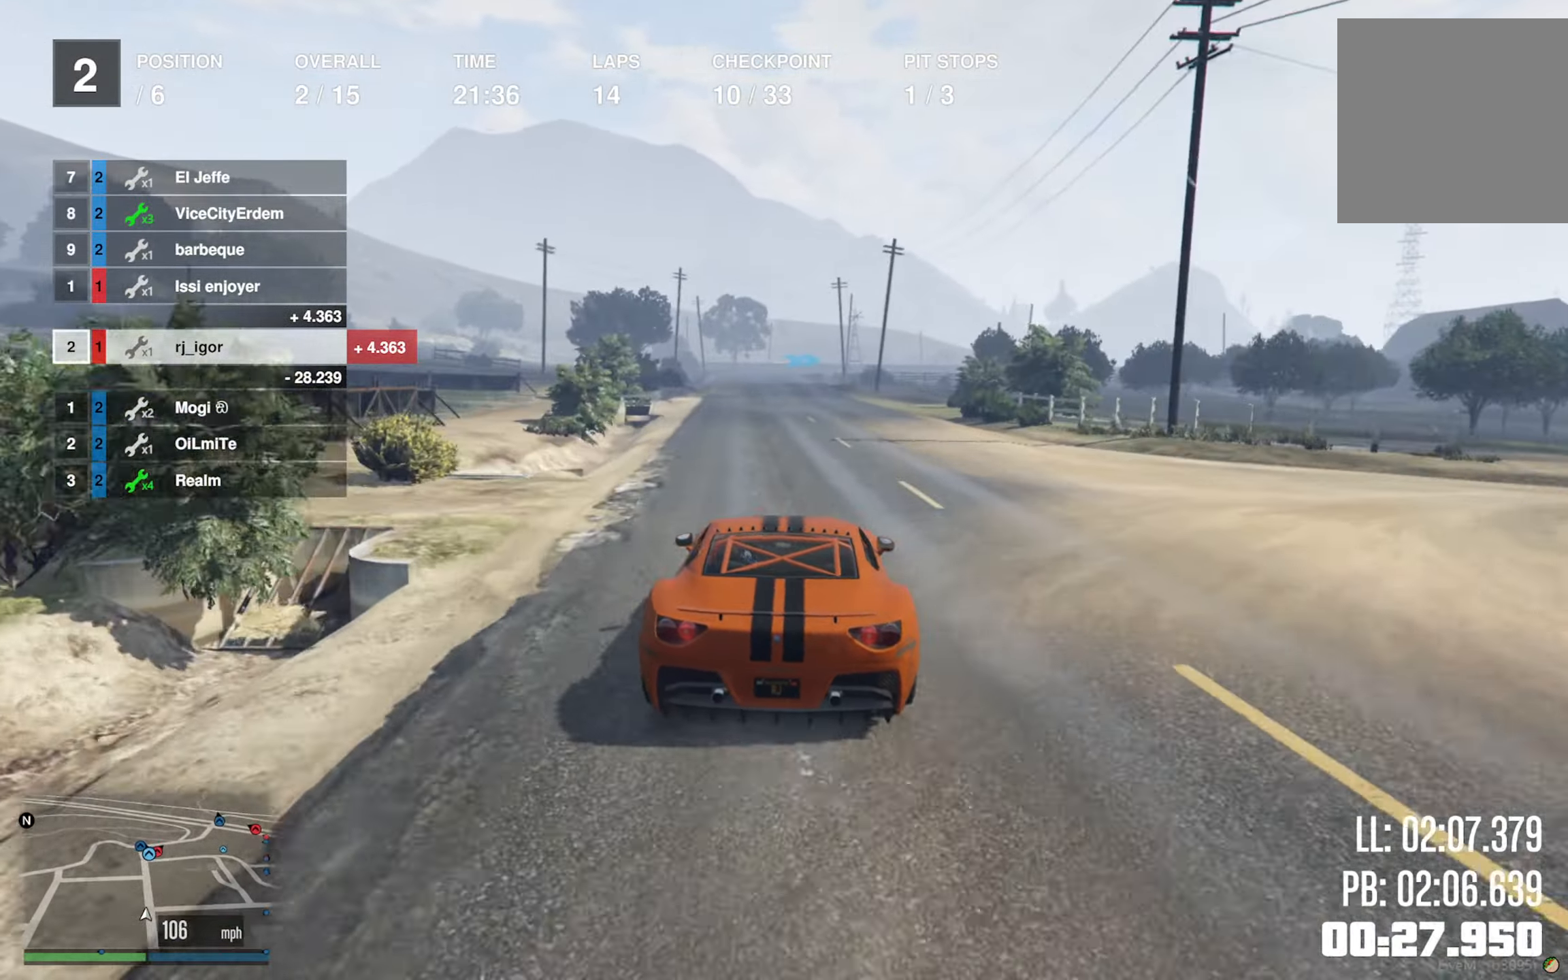
{"buttons": ["R2"], "left_stick": "center", "right_stick": "center", "events": []}
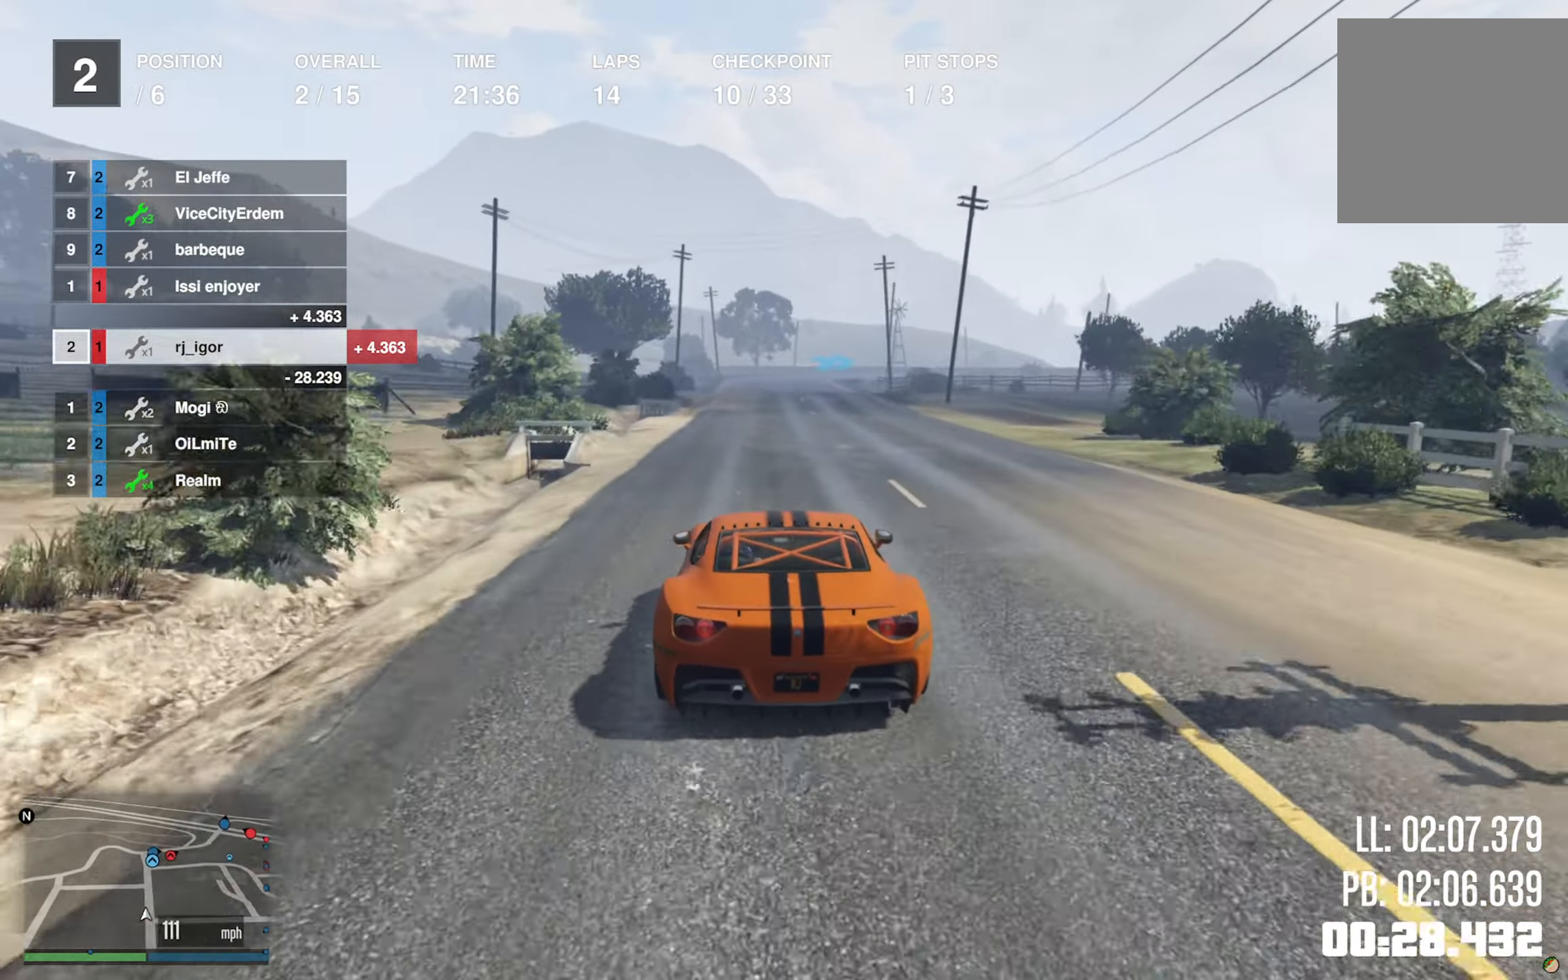
{"buttons": ["R2"], "left_stick": "center", "right_stick": "center", "events": []}
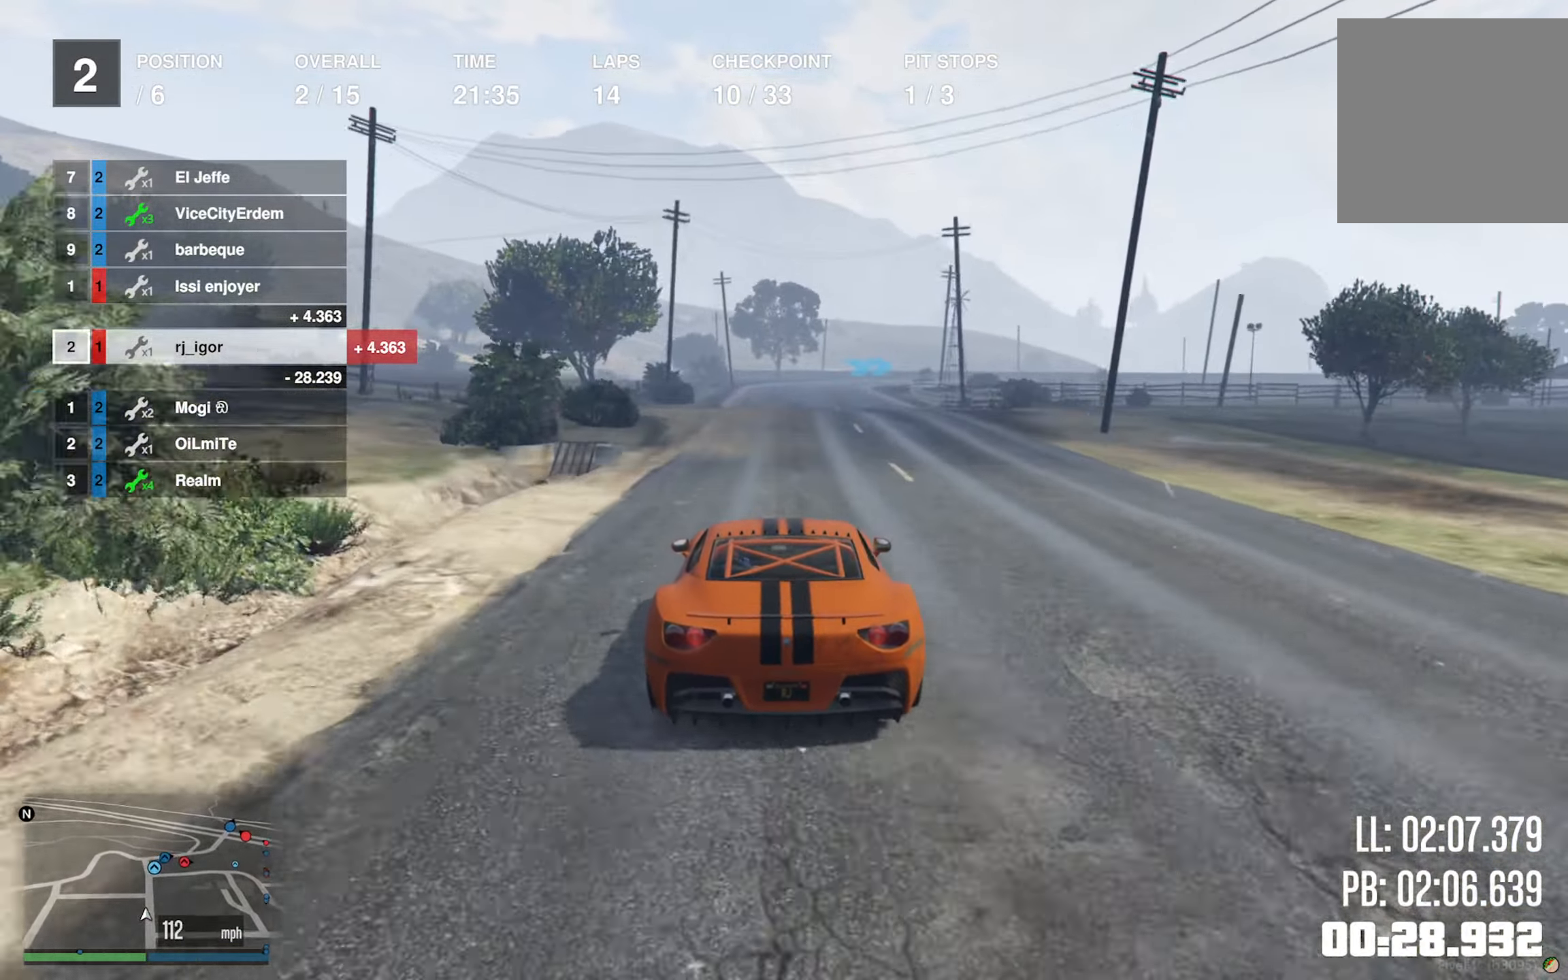
{"buttons": ["R2"], "left_stick": "center", "right_stick": "center", "events": []}
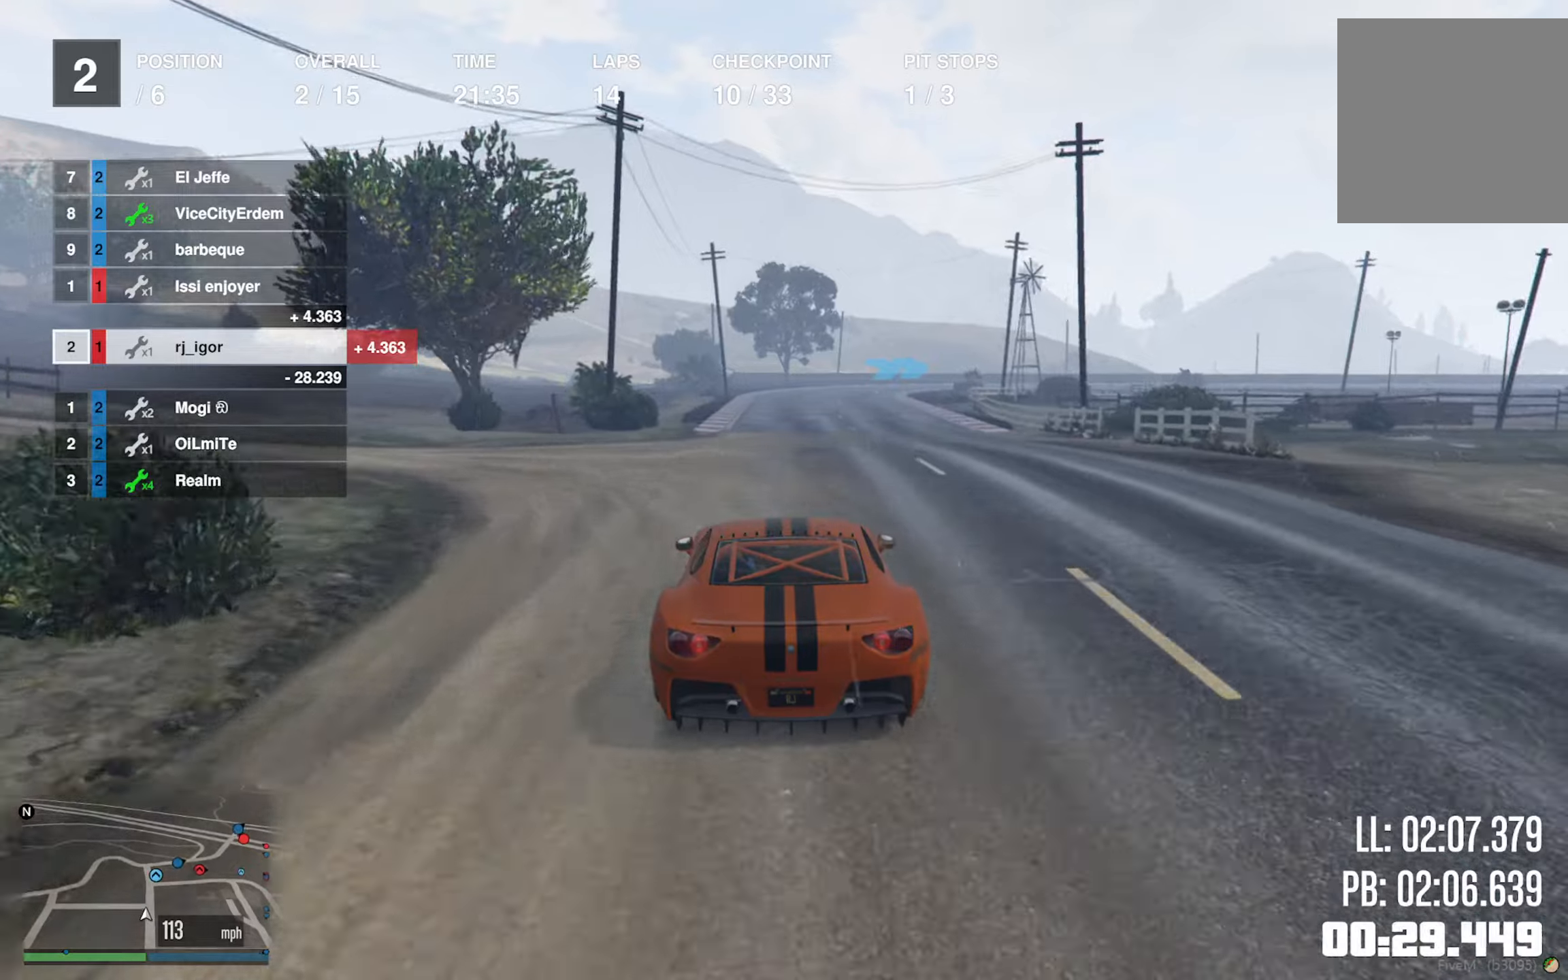
{"buttons": ["R2"], "left_stick": "center", "right_stick": "center", "events": [[100, "L2", "down"], [266, "L2", "up"]]}
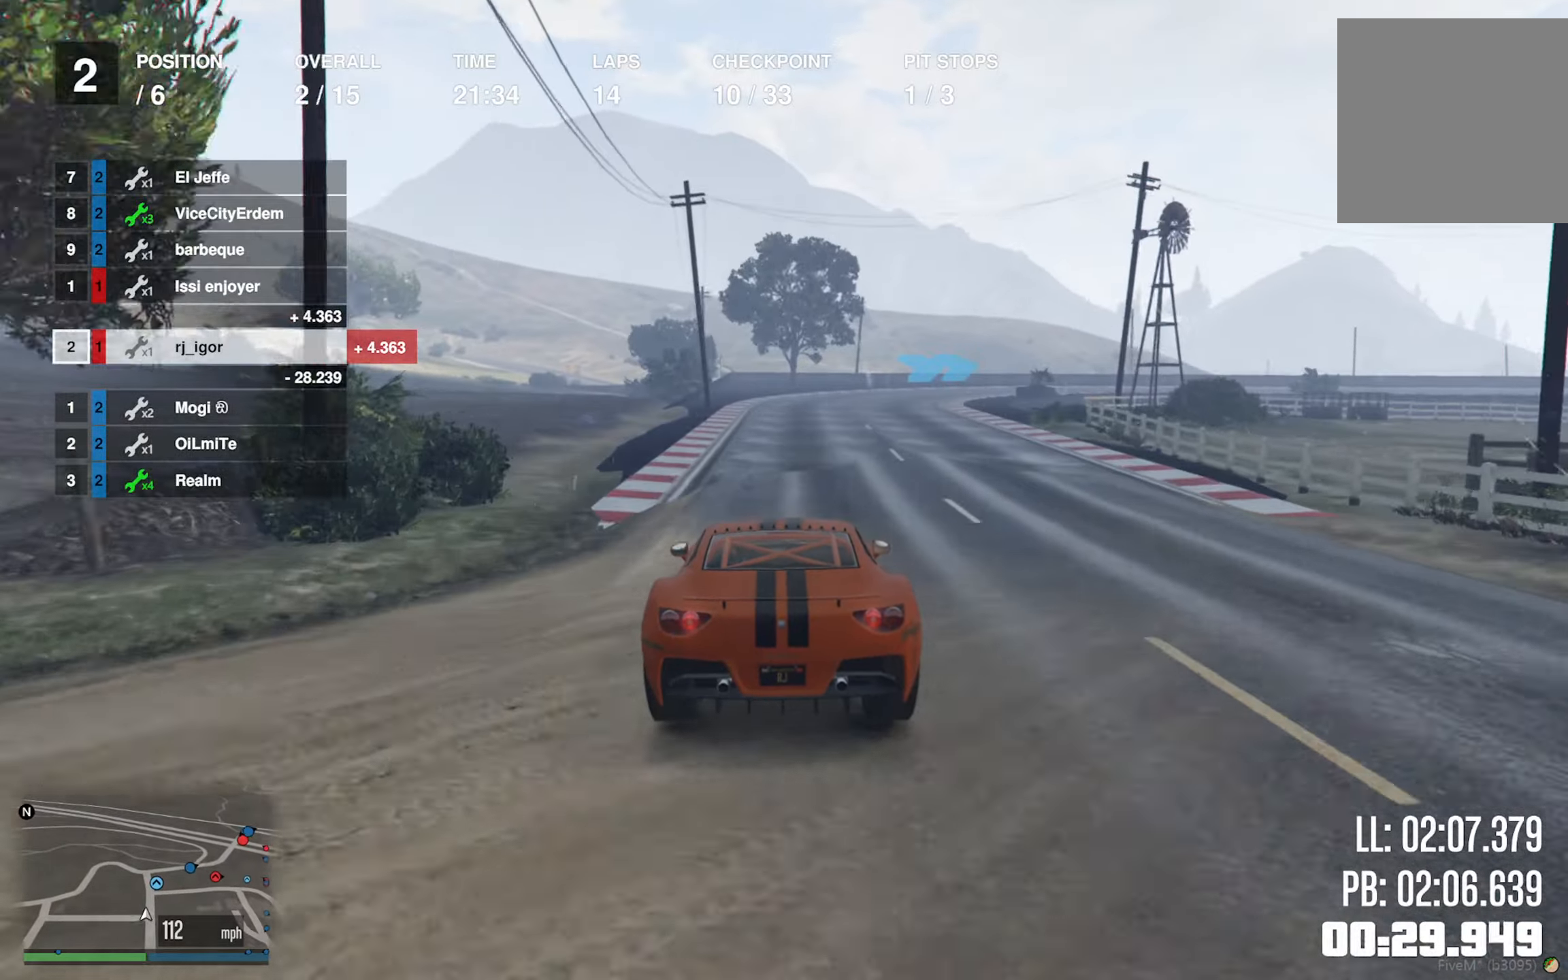
{"buttons": [], "left_stick": "down-right", "right_stick": "center", "events": [[183, "left_stick", "down-right"], [216, "R2", "up"], [316, "left_stick", "center"], [416, "left_stick", "down-right"]]}
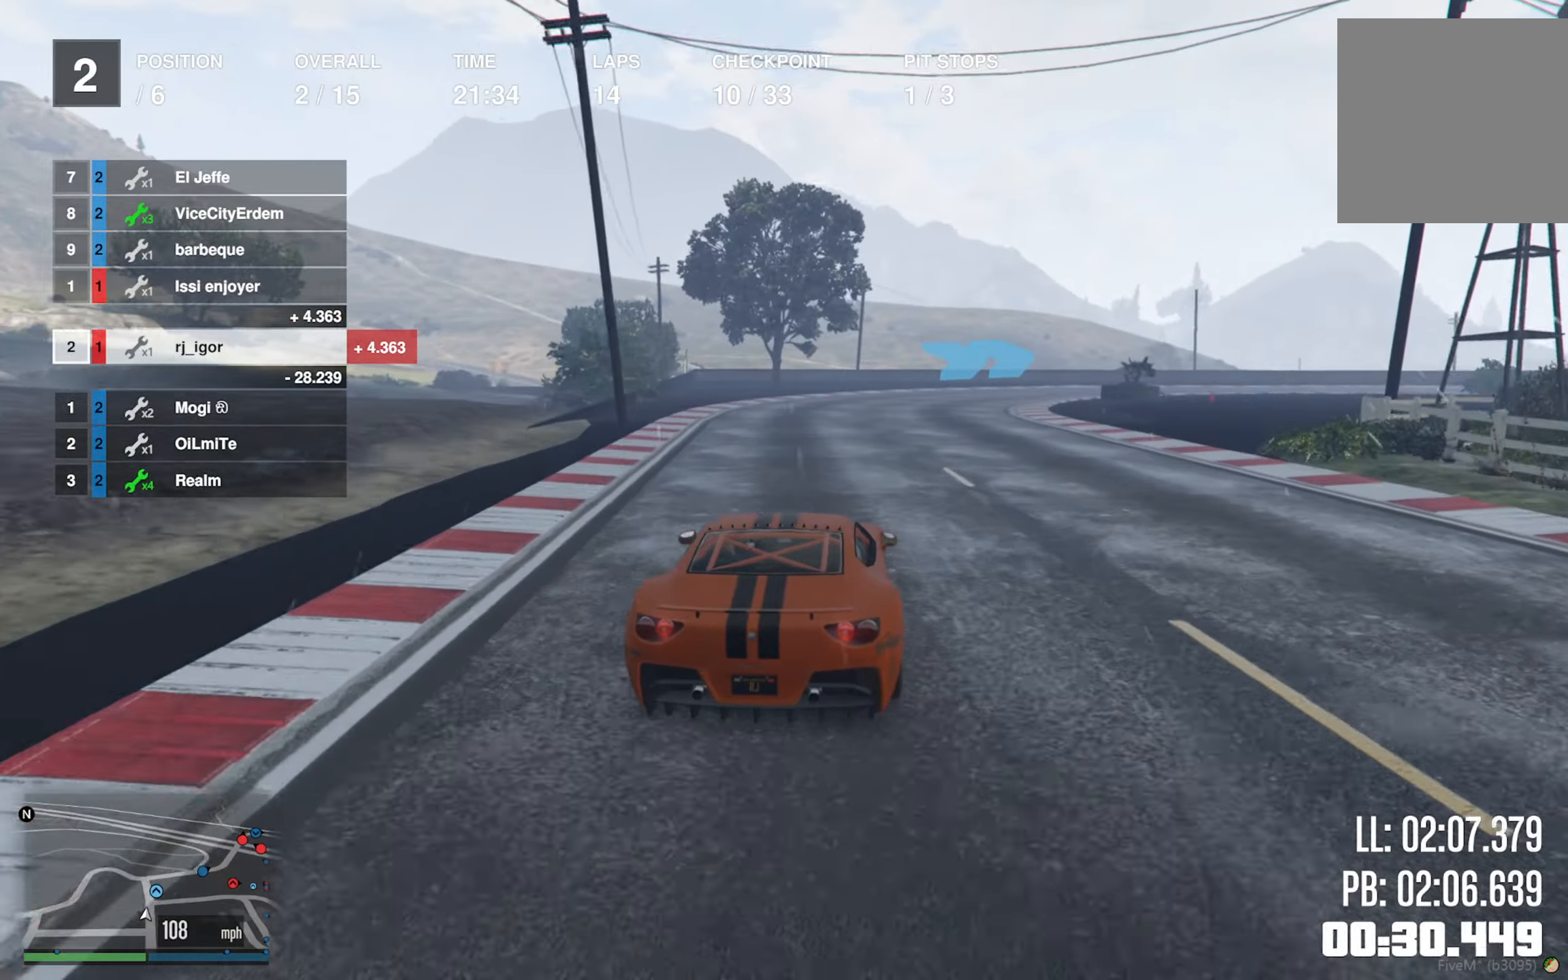
{"buttons": [], "left_stick": "down-right", "right_stick": "center", "events": [[66, "left_stick", "center"], [83, "R2", "down"], [150, "left_stick", "down-right"], [183, "R2", "up"], [316, "left_stick", "center"], [383, "left_stick", "down-right"]]}
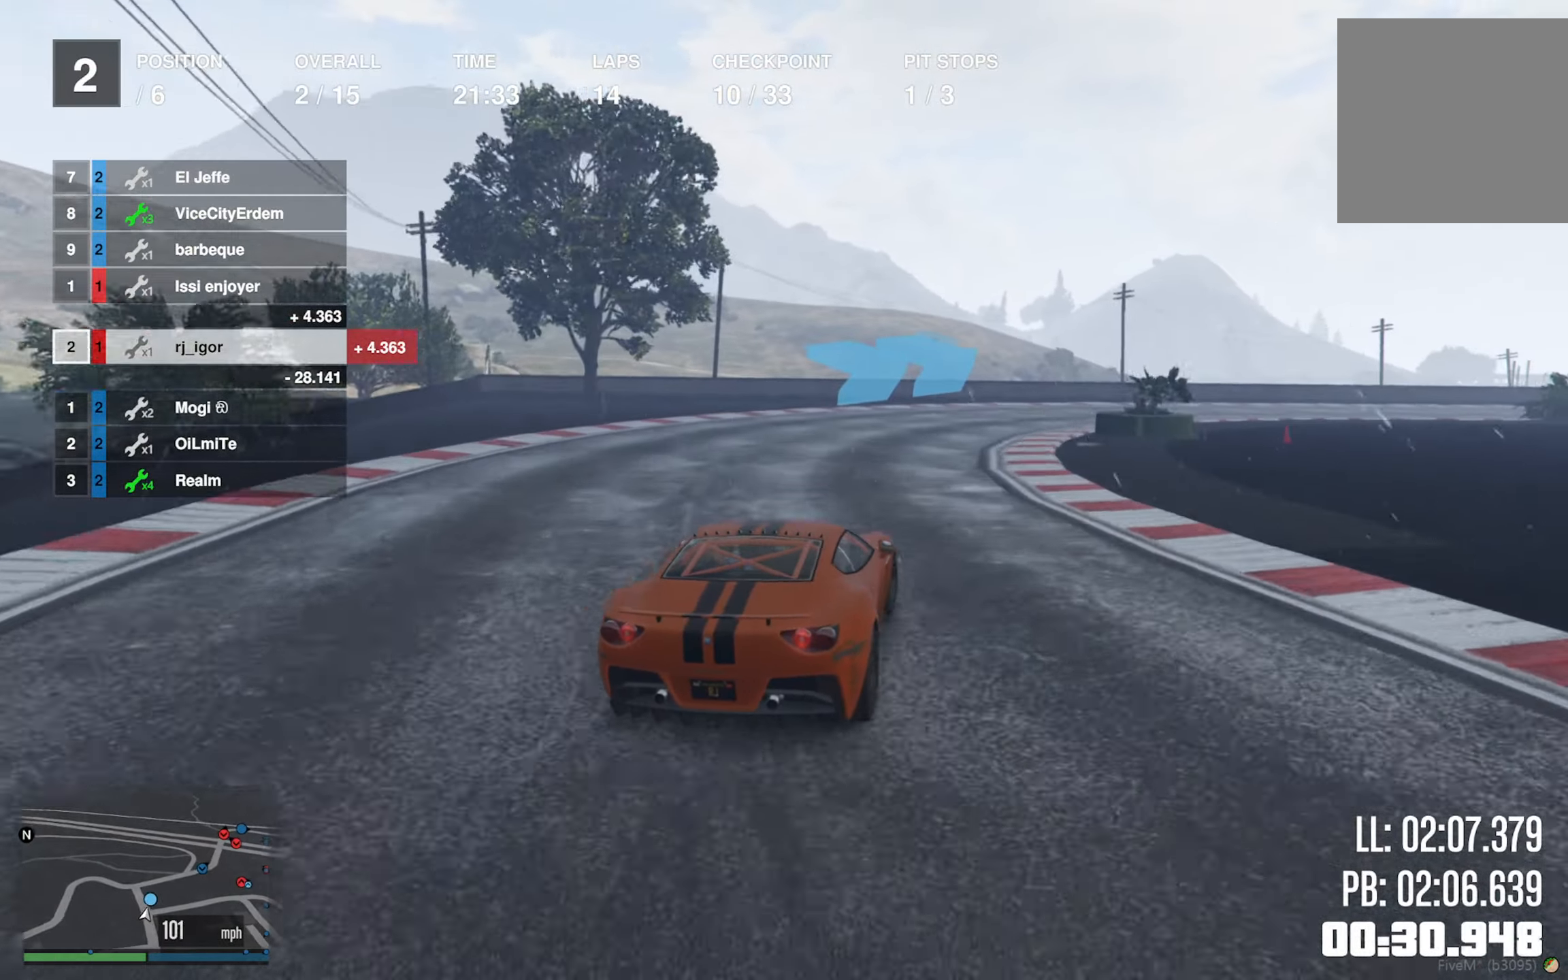
{"buttons": [], "left_stick": "down-right", "right_stick": "center", "events": [[300, "left_stick", "center"], [383, "left_stick", "down-right"]]}
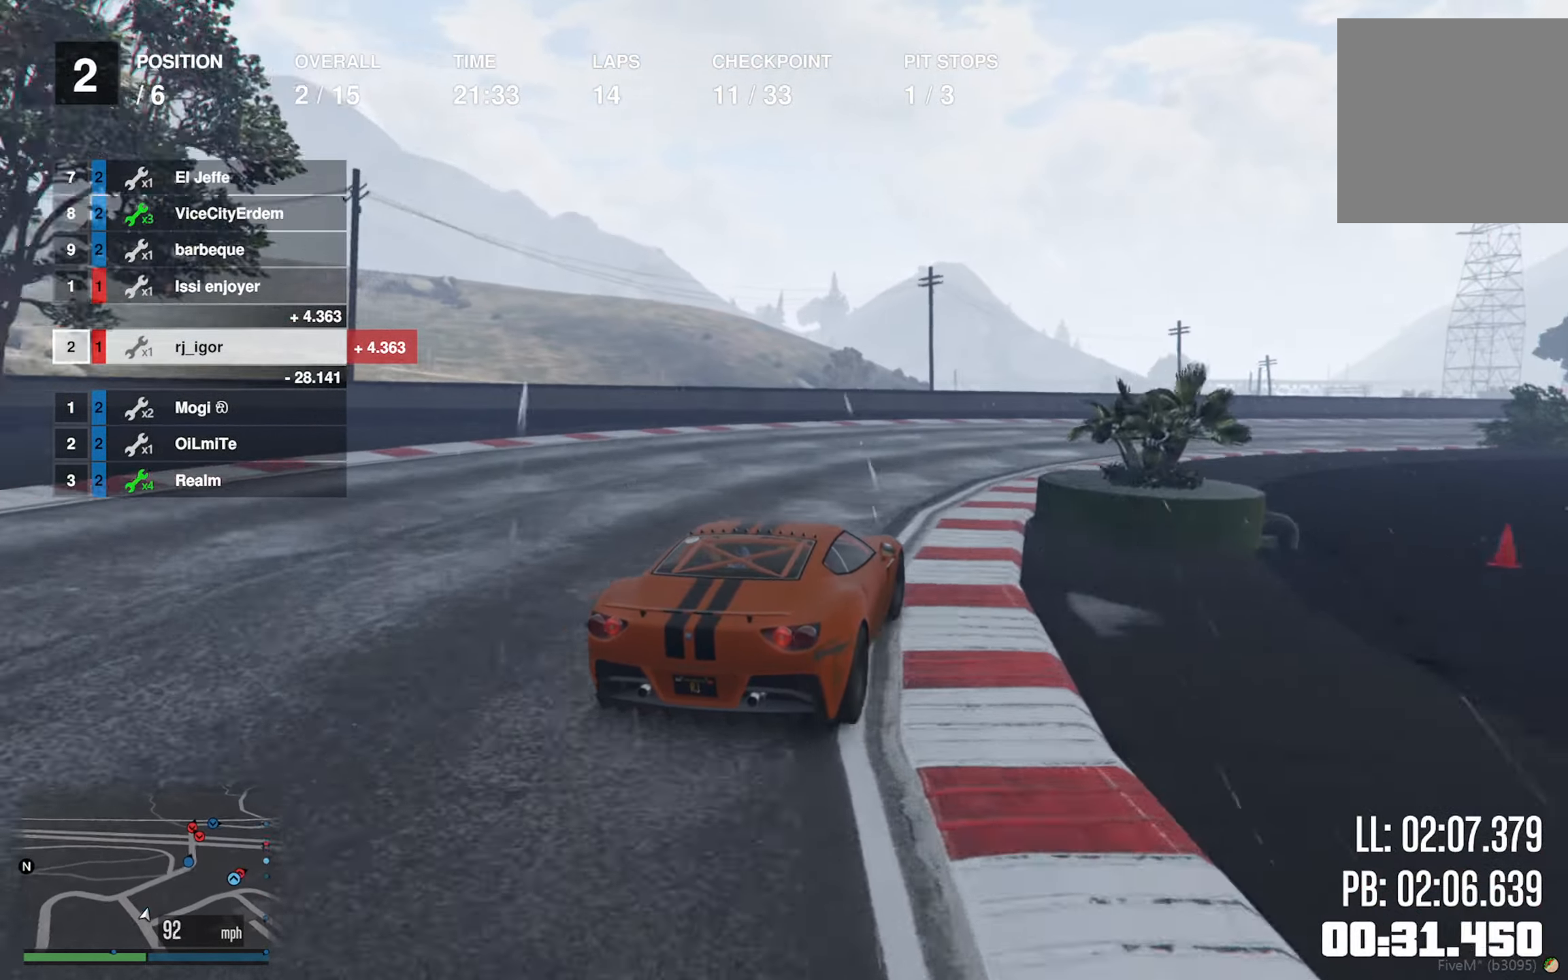
{"buttons": ["R2"], "left_stick": "down-right", "right_stick": "center", "events": [[50, "R2", "down"], [133, "R2", "up"], [300, "R2", "down"], [316, "left_stick", "center"], [433, "left_stick", "down-right"]]}
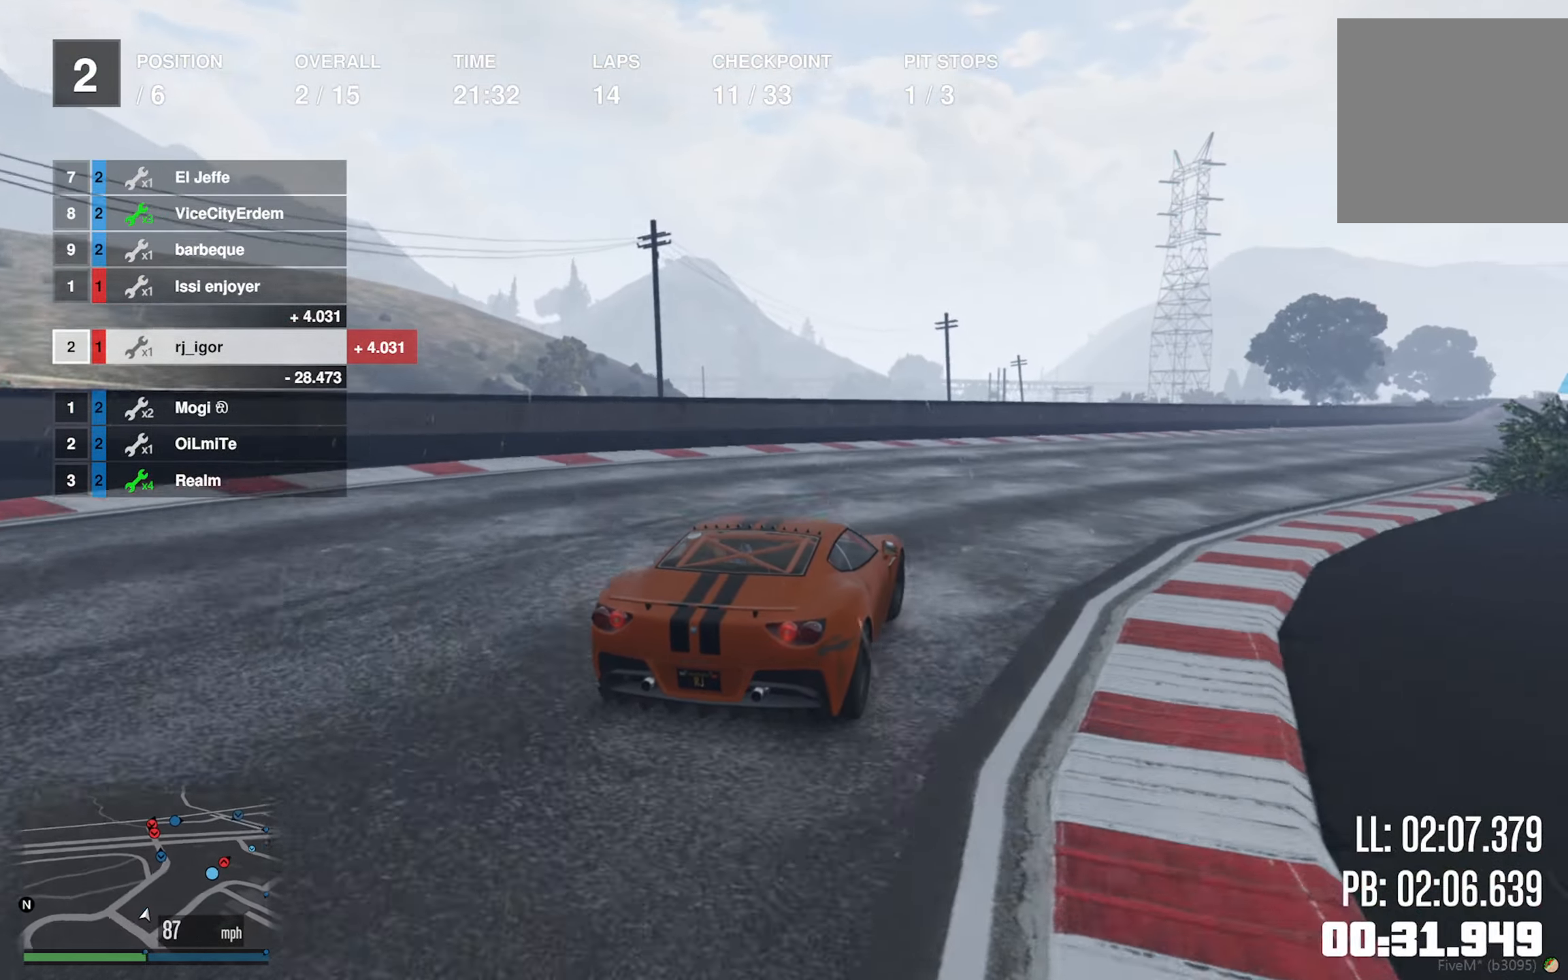
{"buttons": ["R2"], "left_stick": "center", "right_stick": "center", "events": [[183, "left_stick", "center"], [300, "left_stick", "down-right"], [466, "left_stick", "center"]]}
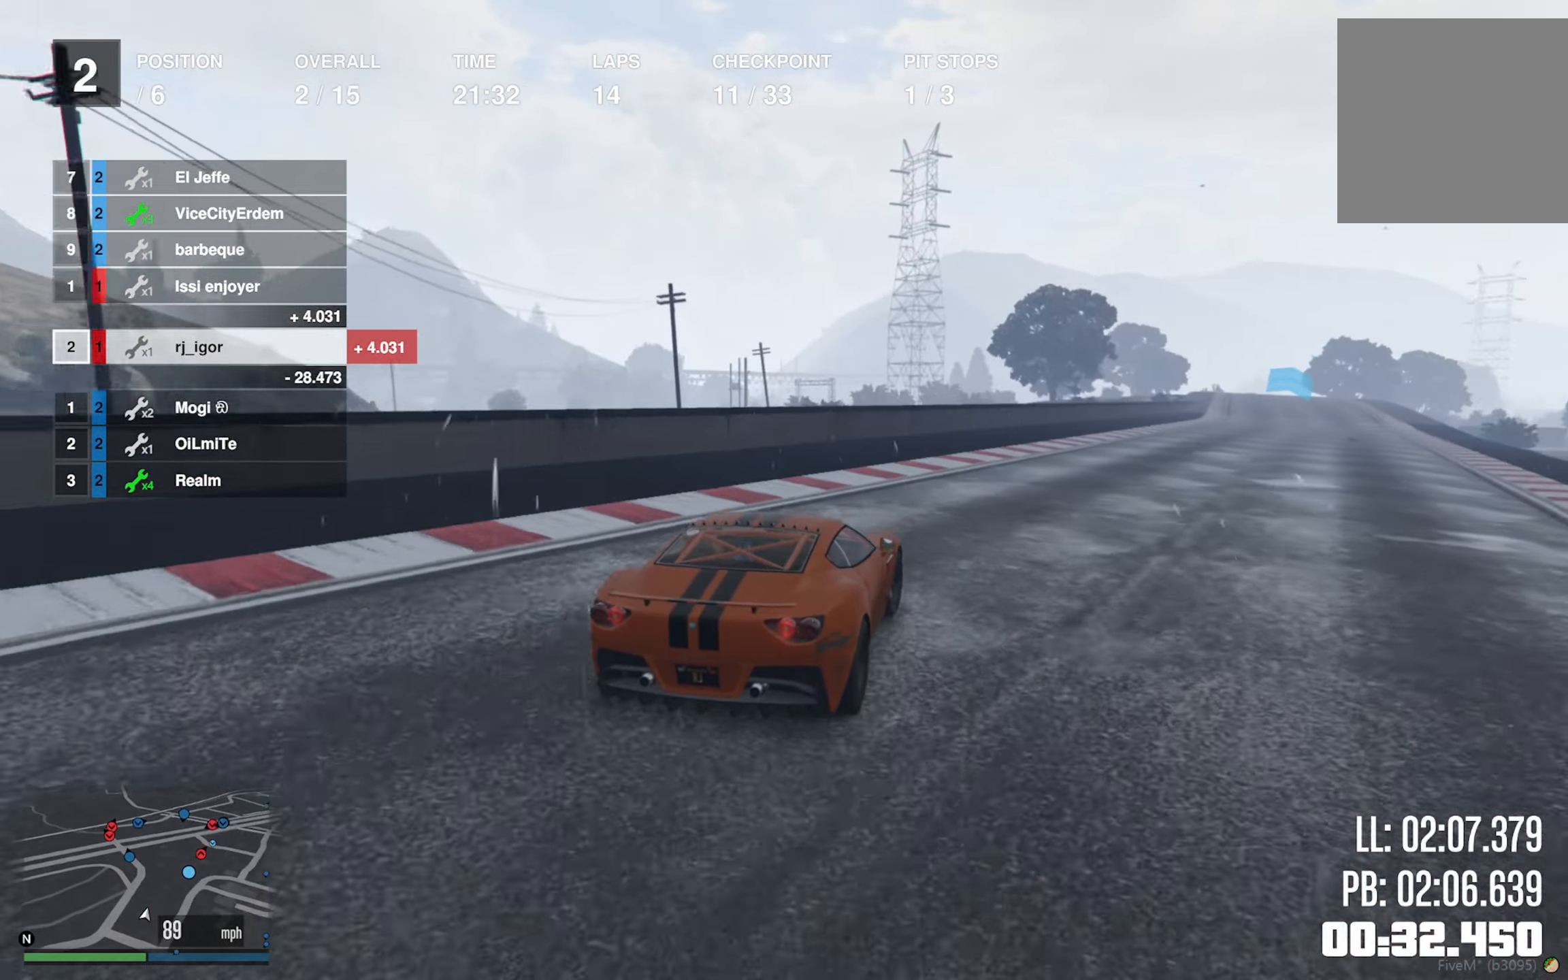
{"buttons": ["R2"], "left_stick": "center", "right_stick": "center", "events": [[66, "left_stick", "down-right"], [233, "left_stick", "center"]]}
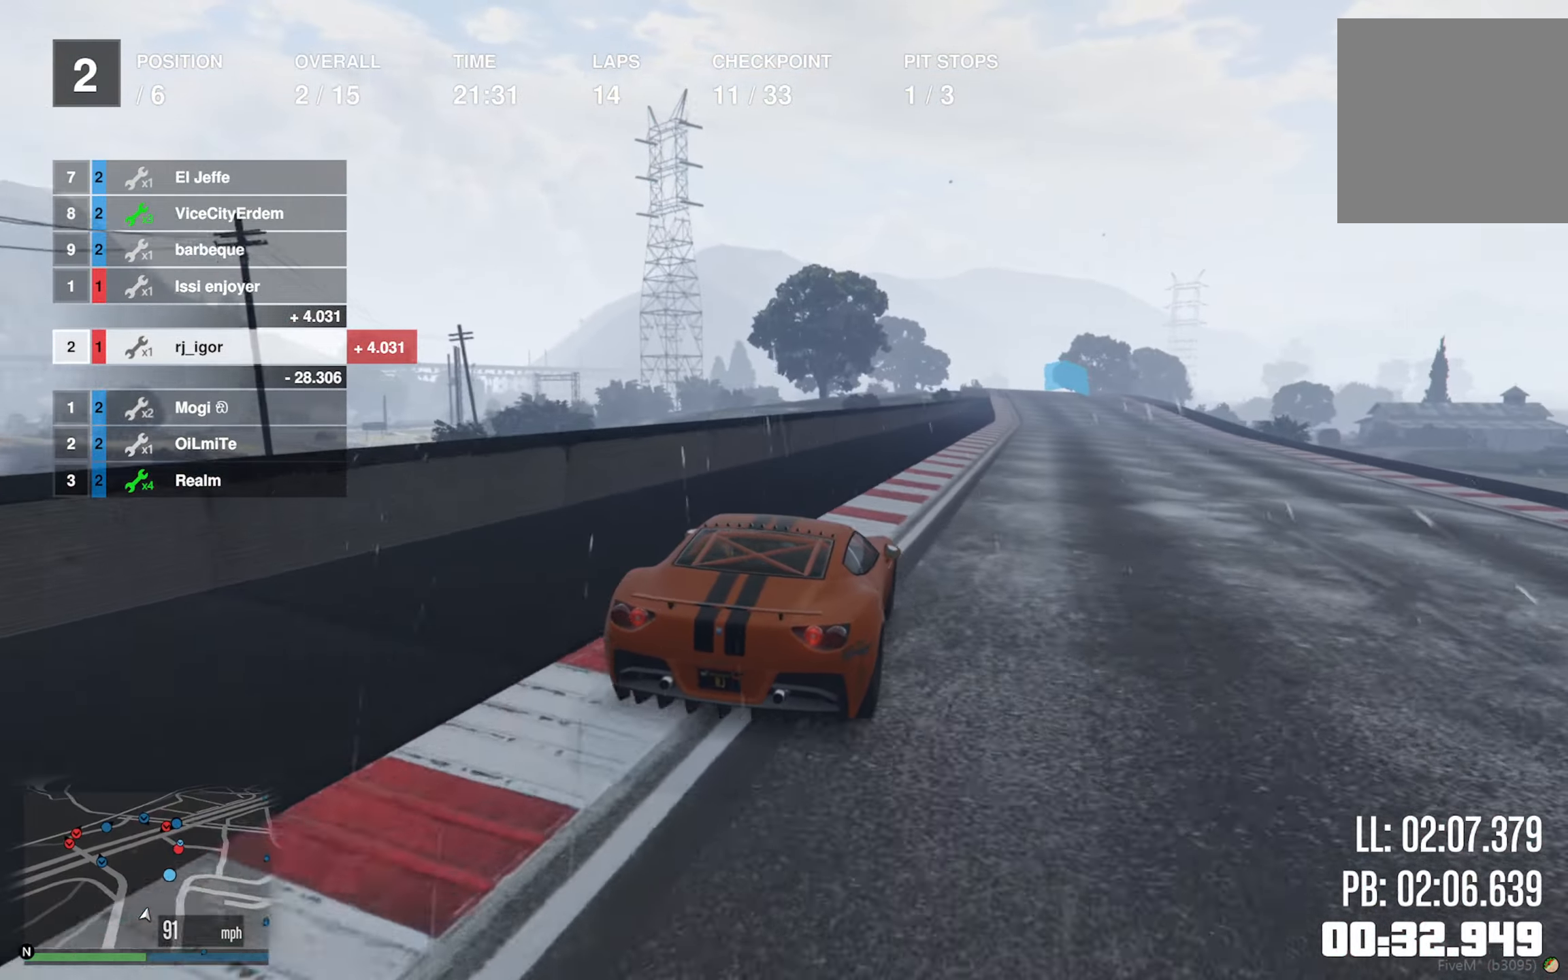
{"buttons": ["R2"], "left_stick": "down-right", "right_stick": "center", "events": [[333, "left_stick", "down-right"]]}
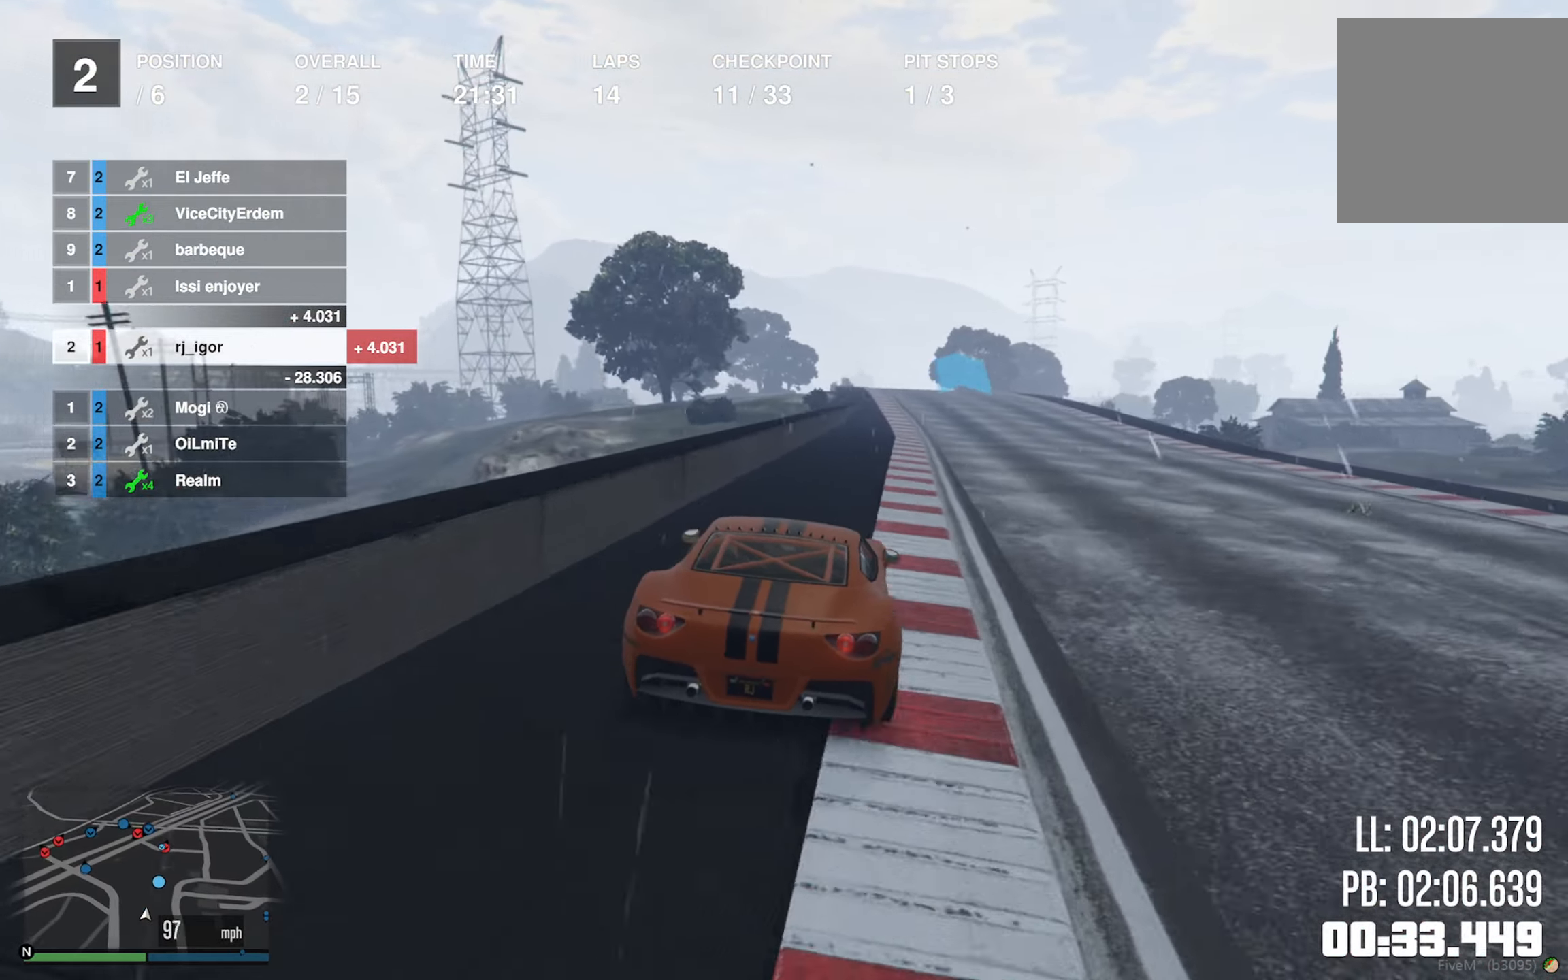
{"buttons": ["R2"], "left_stick": "center", "right_stick": "center", "events": [[16, "left_stick", "center"], [66, "left_stick", "down-right"], [200, "left_stick", "center"]]}
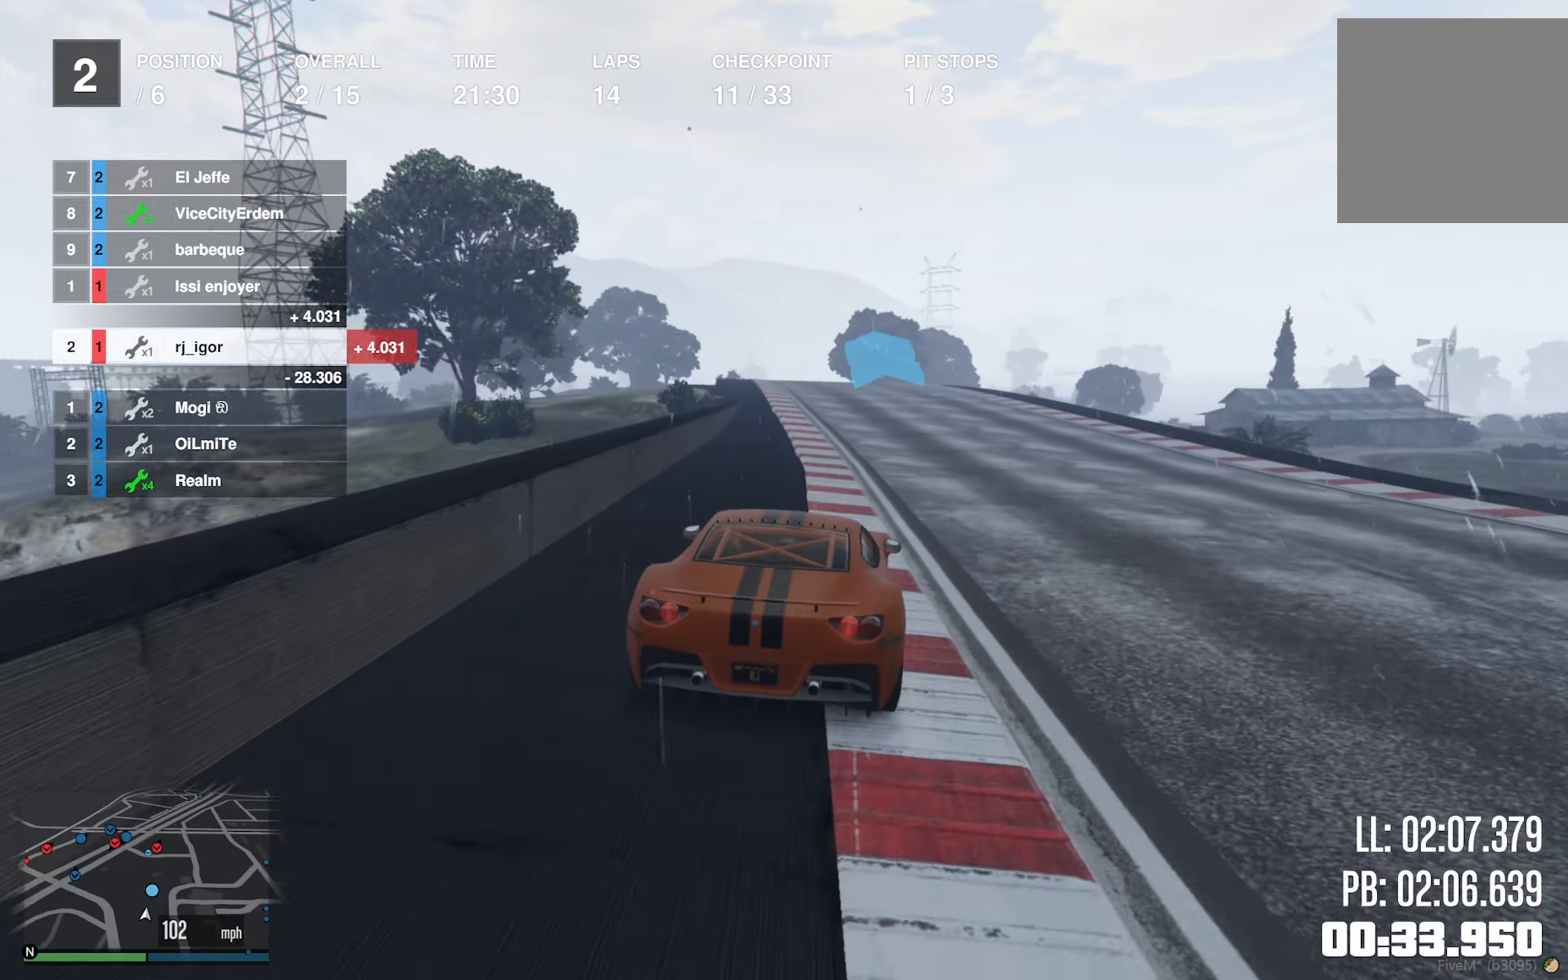
{"buttons": ["R2"], "left_stick": "center", "right_stick": "center", "events": [[50, "left_stick", "left"], [183, "left_stick", "center"], [300, "left_stick", "left"], [467, "left_stick", "center"]]}
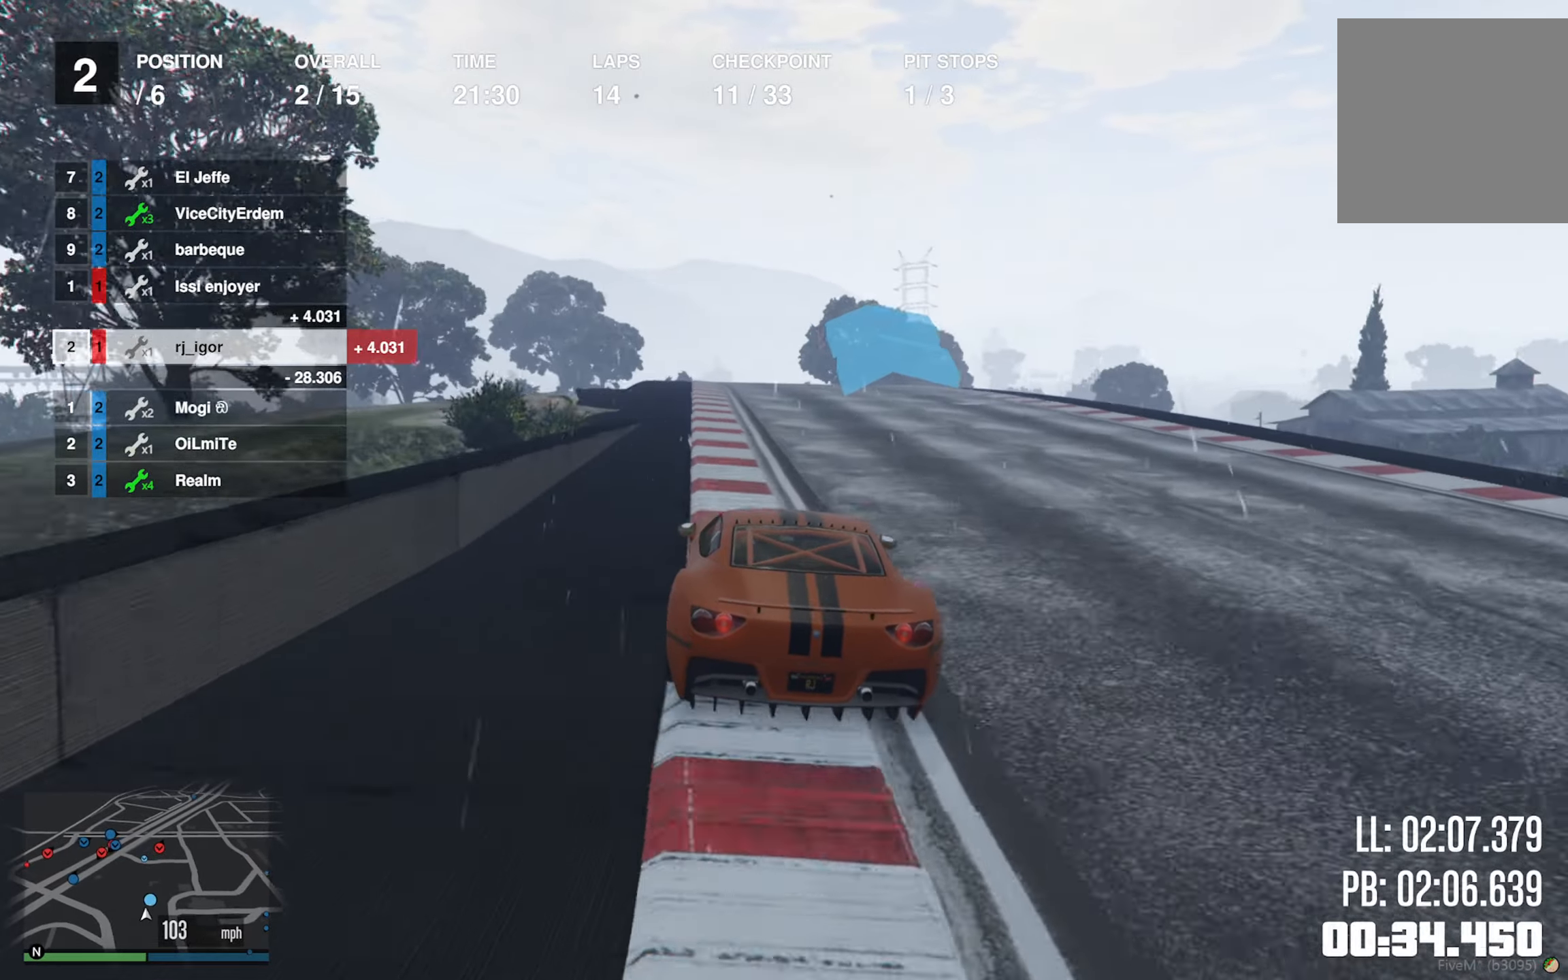
{"buttons": ["R2"], "left_stick": "center", "right_stick": "center", "events": []}
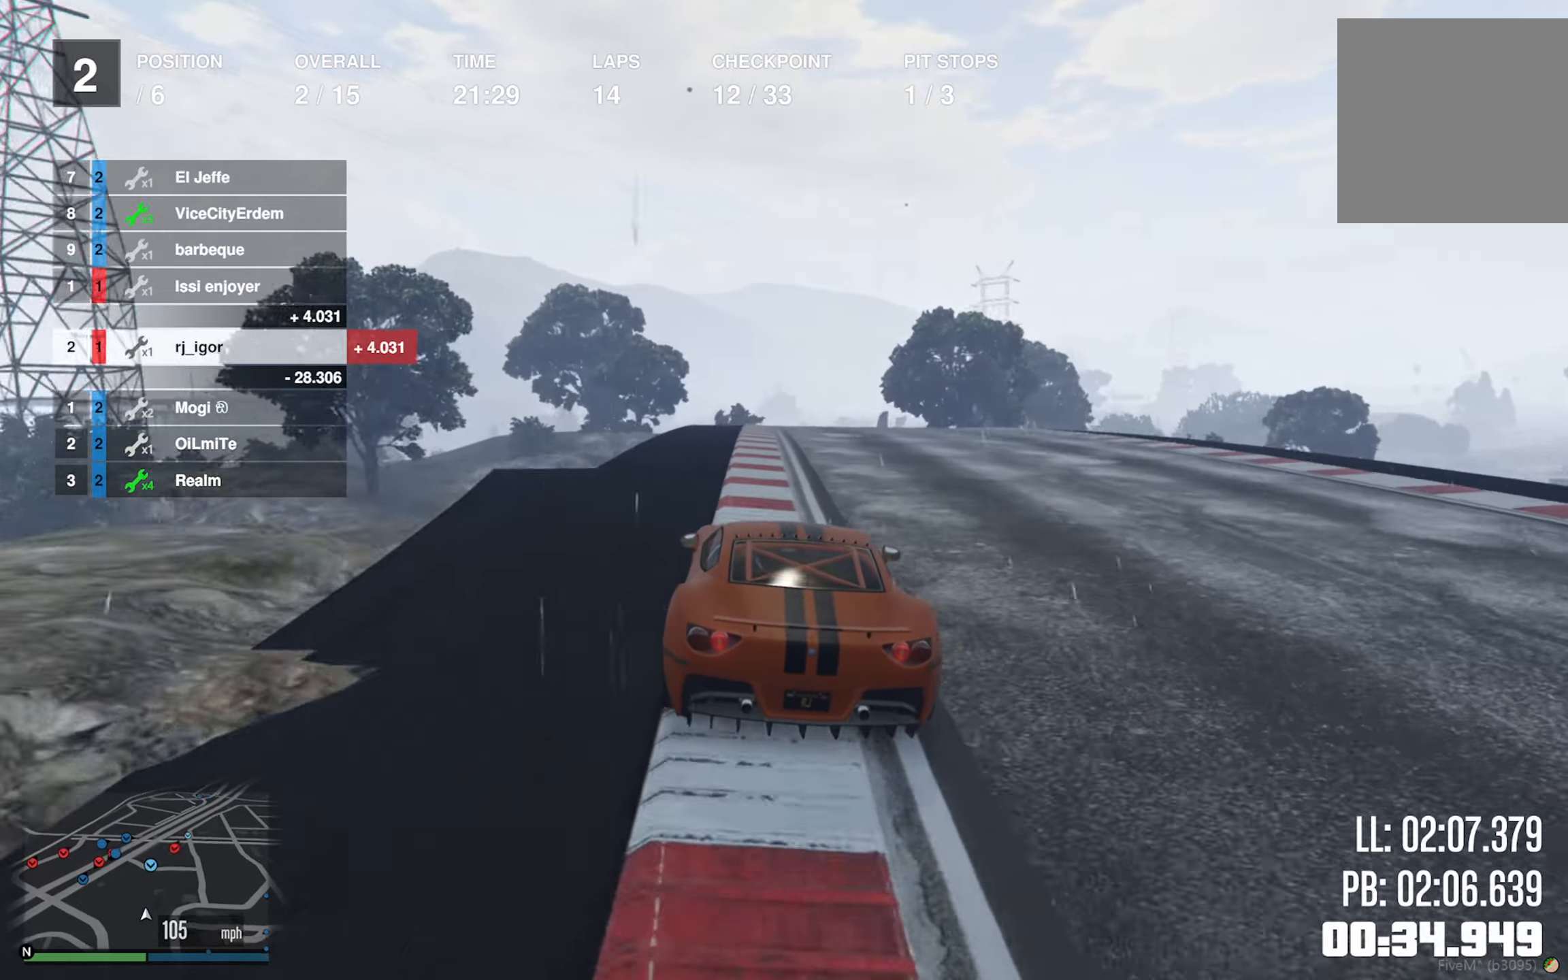
{"buttons": ["R2"], "left_stick": "down-right", "right_stick": "center", "events": [[433, "left_stick", "down-right"]]}
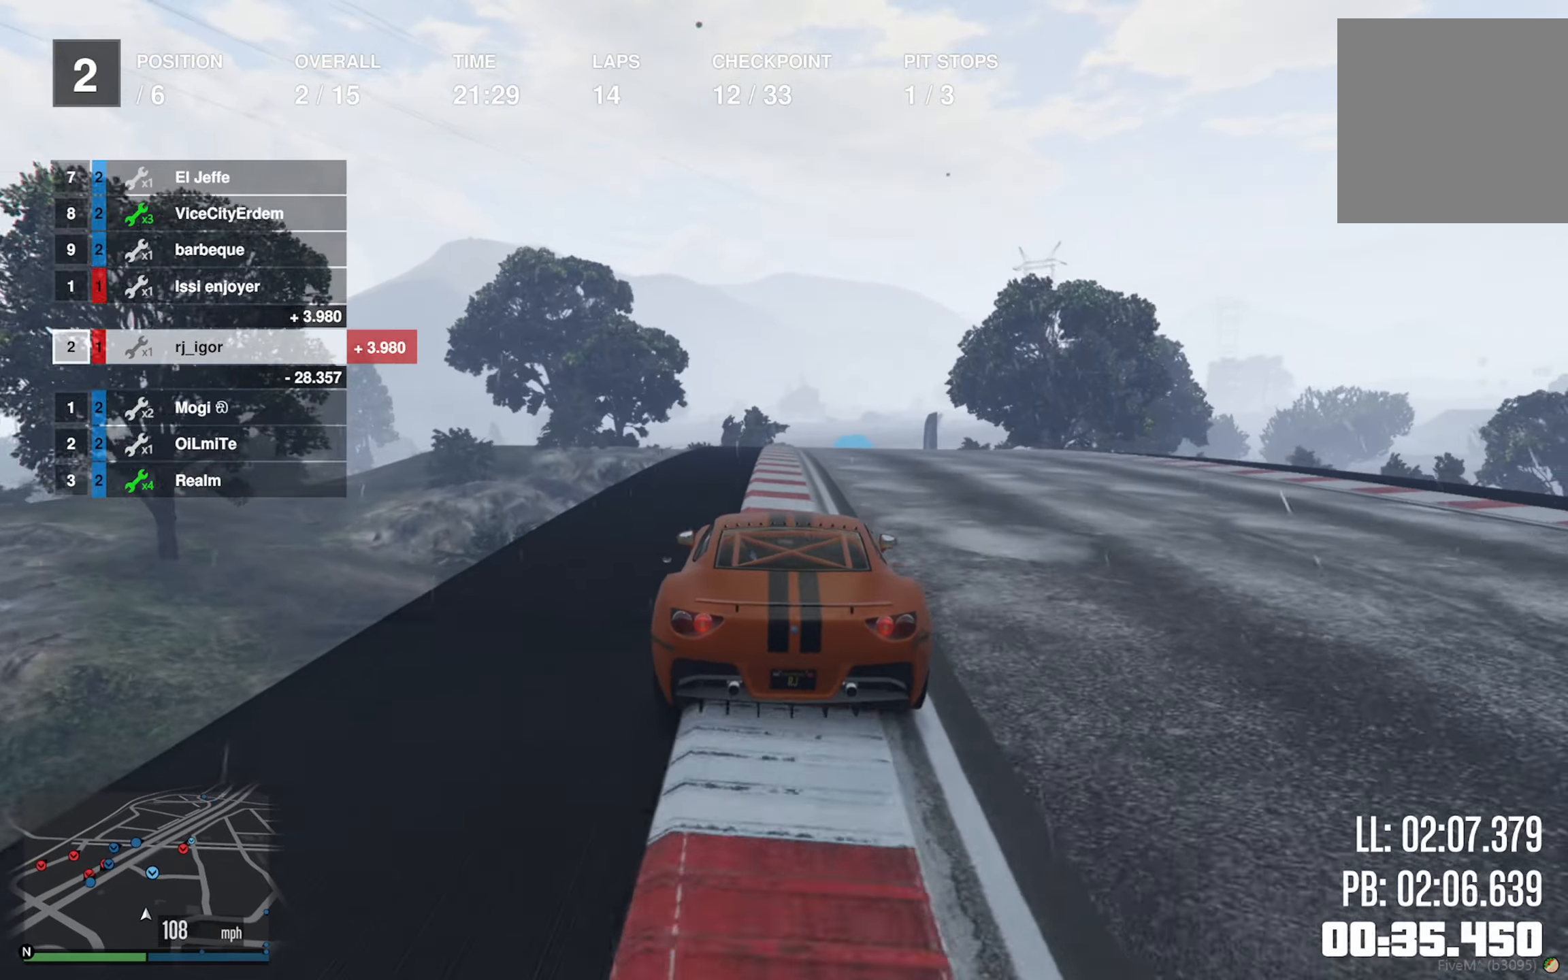
{"buttons": ["R2"], "left_stick": "center", "right_stick": "center", "events": [[117, "left_stick", "center"], [283, "left_stick", "down-right"], [433, "left_stick", "center"]]}
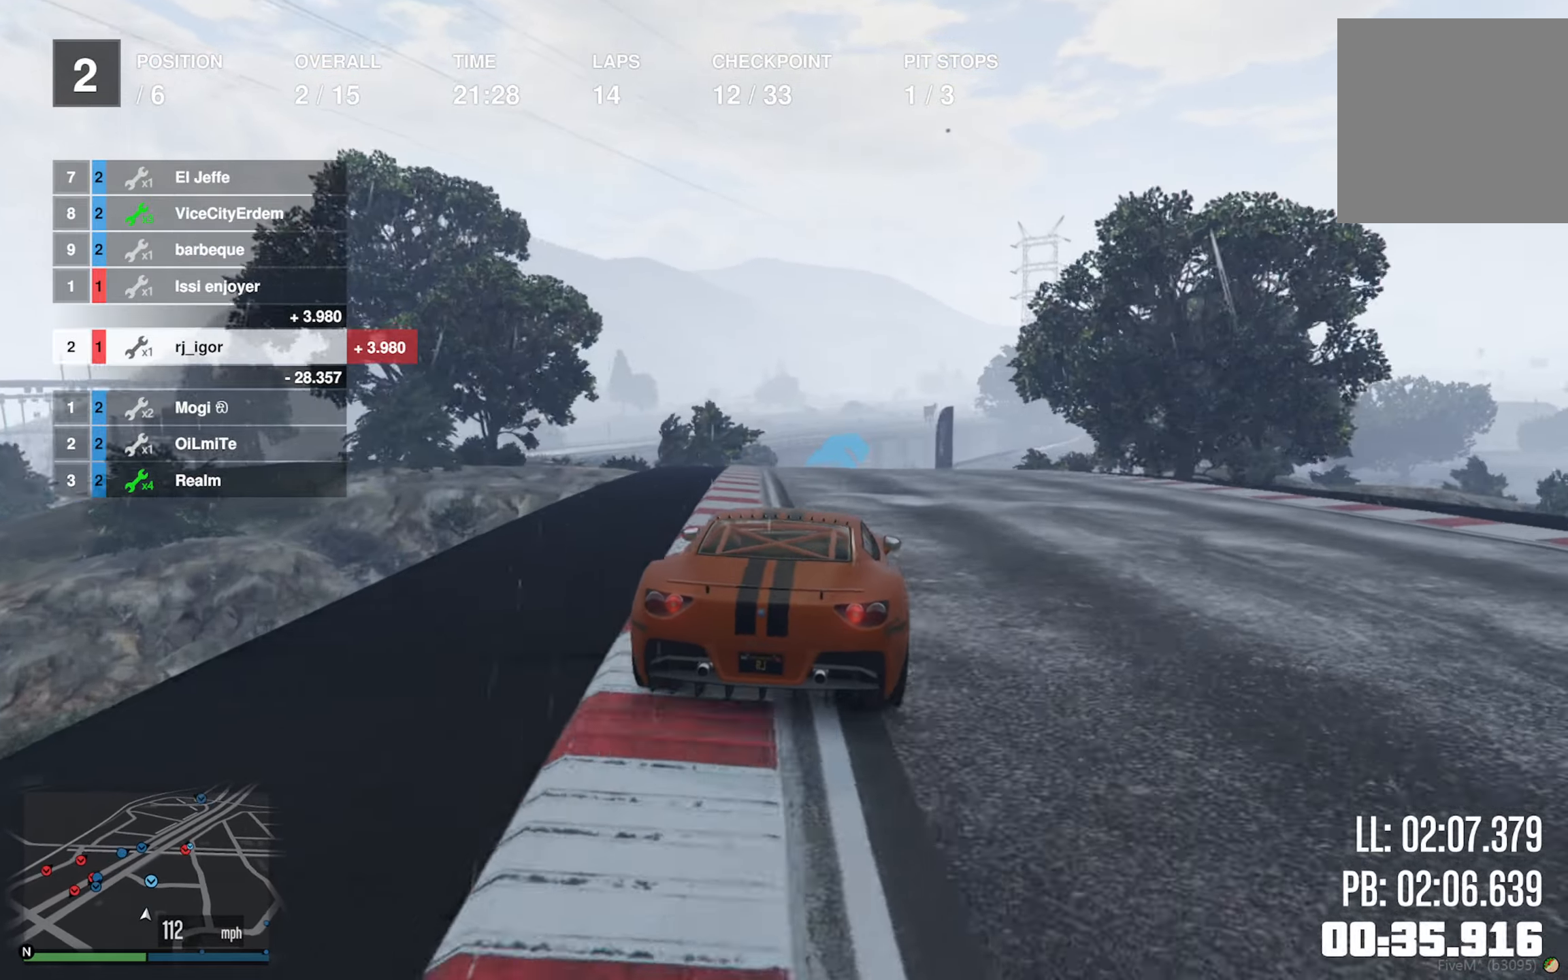
{"buttons": ["R2"], "left_stick": "center", "right_stick": "center", "events": [[217, "left_stick", "down-right"], [333, "left_stick", "center"]]}
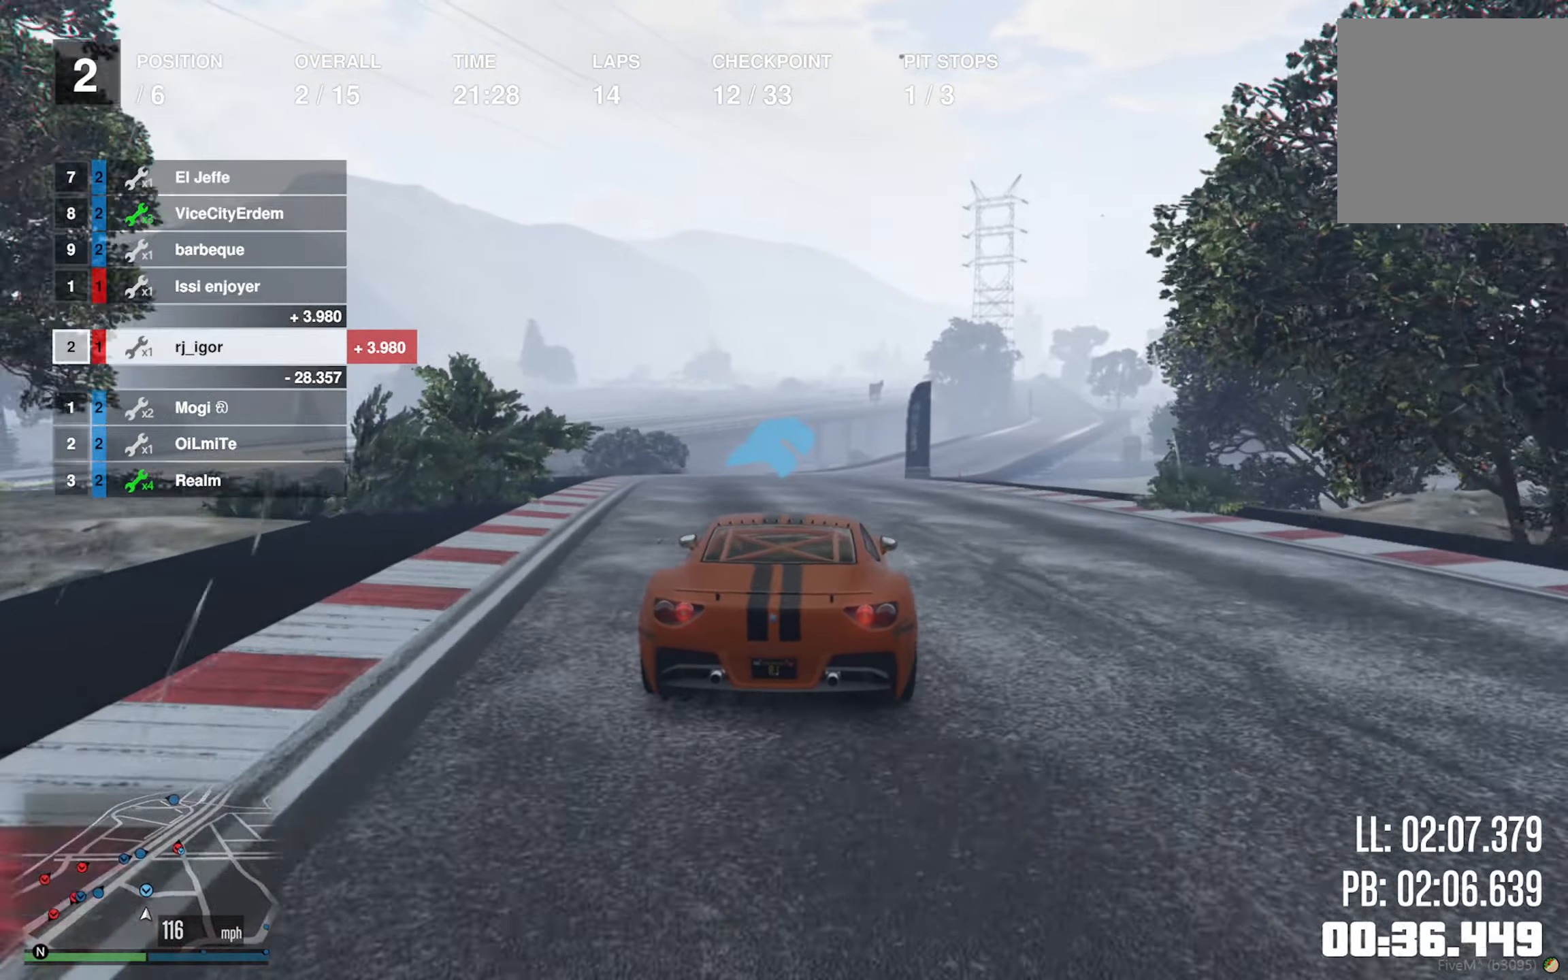
{"buttons": ["L2", "R2"], "left_stick": "center", "right_stick": "center", "events": [[67, "left_stick", "down-right"], [283, "left_stick", "center"], [300, "L2", "down"]]}
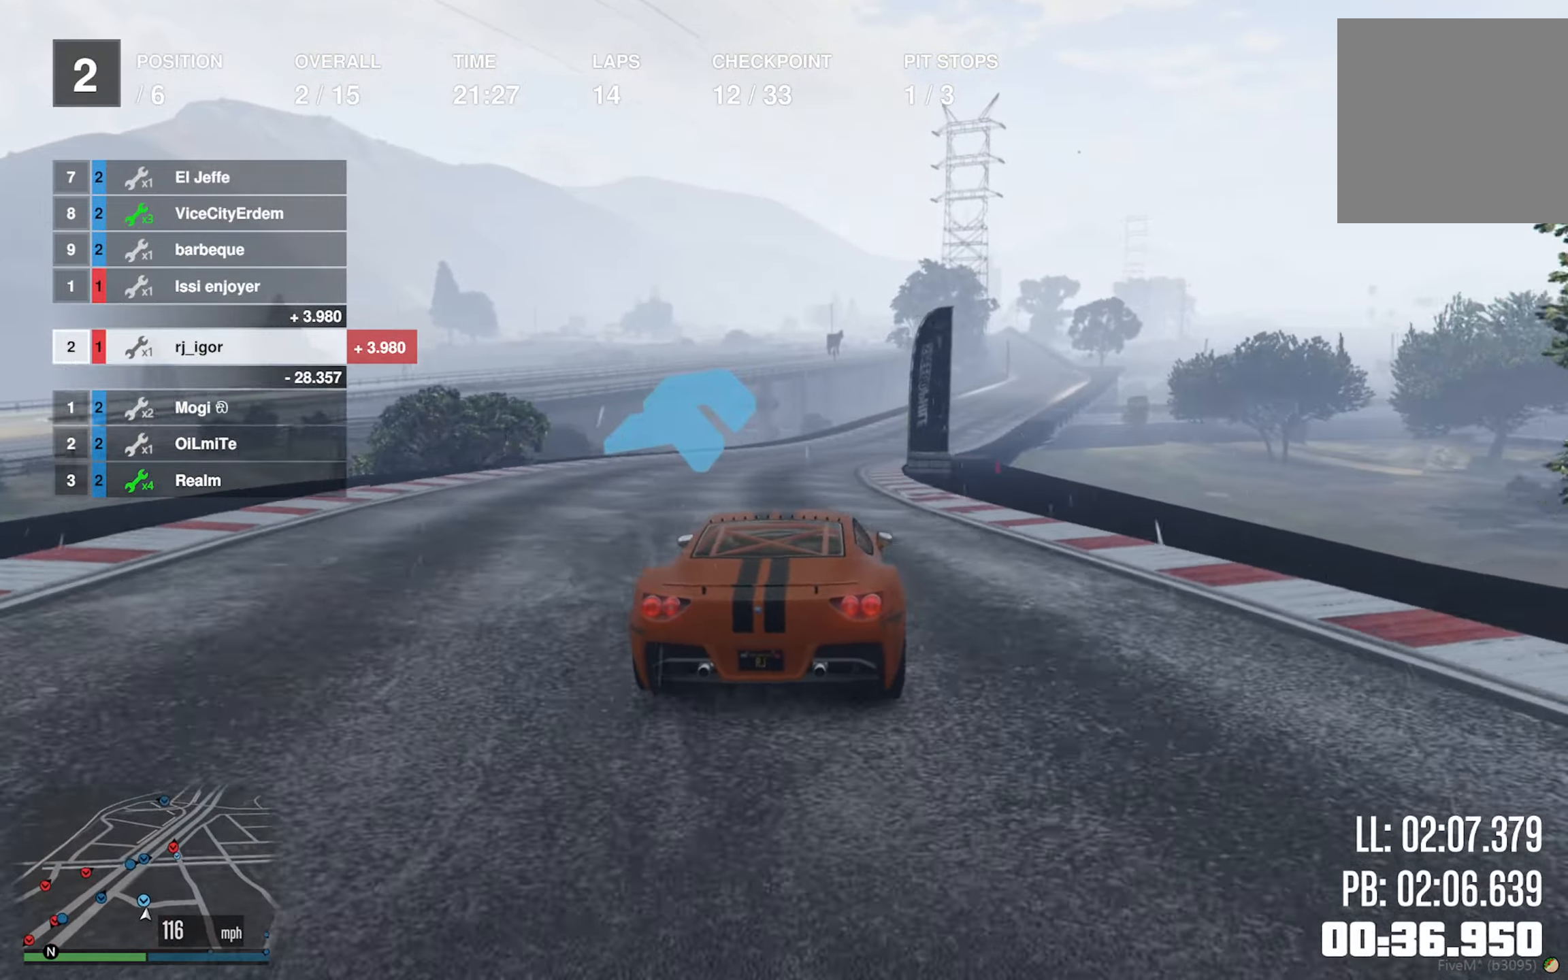
{"buttons": ["R2"], "left_stick": "down-right", "right_stick": "center", "events": [[33, "L2", "up"], [133, "left_stick", "down-right"], [250, "left_stick", "center"], [350, "left_stick", "down-right"]]}
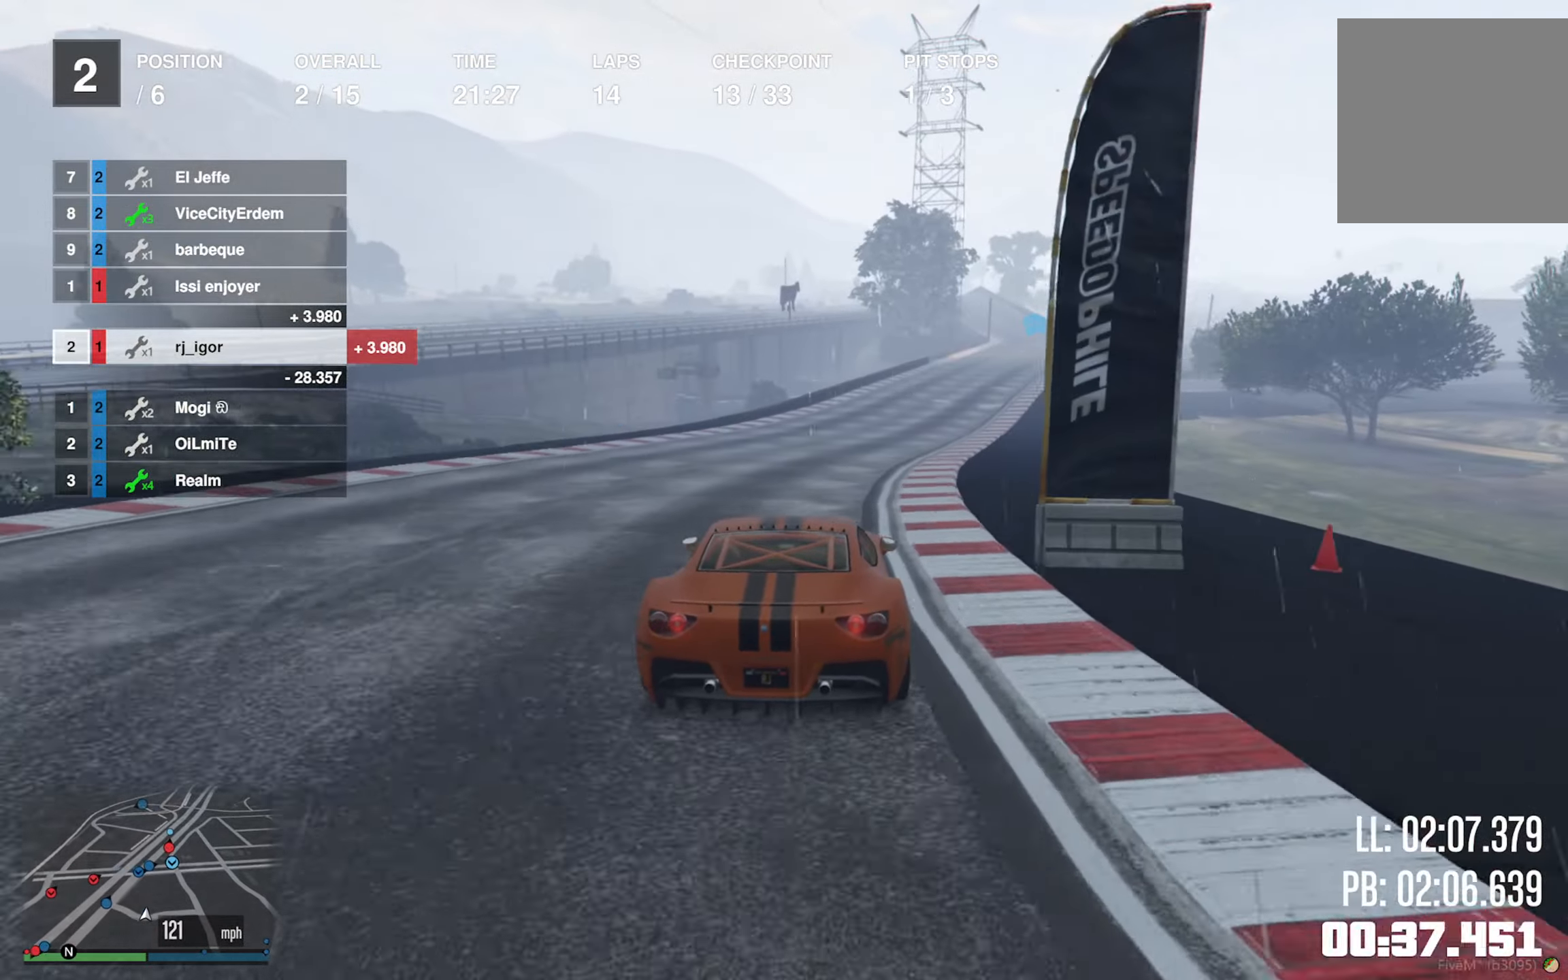
{"buttons": ["R2"], "left_stick": "down-right", "right_stick": "center", "events": [[50, "left_stick", "center"], [167, "left_stick", "down-right"], [367, "left_stick", "center"], [450, "left_stick", "down-right"]]}
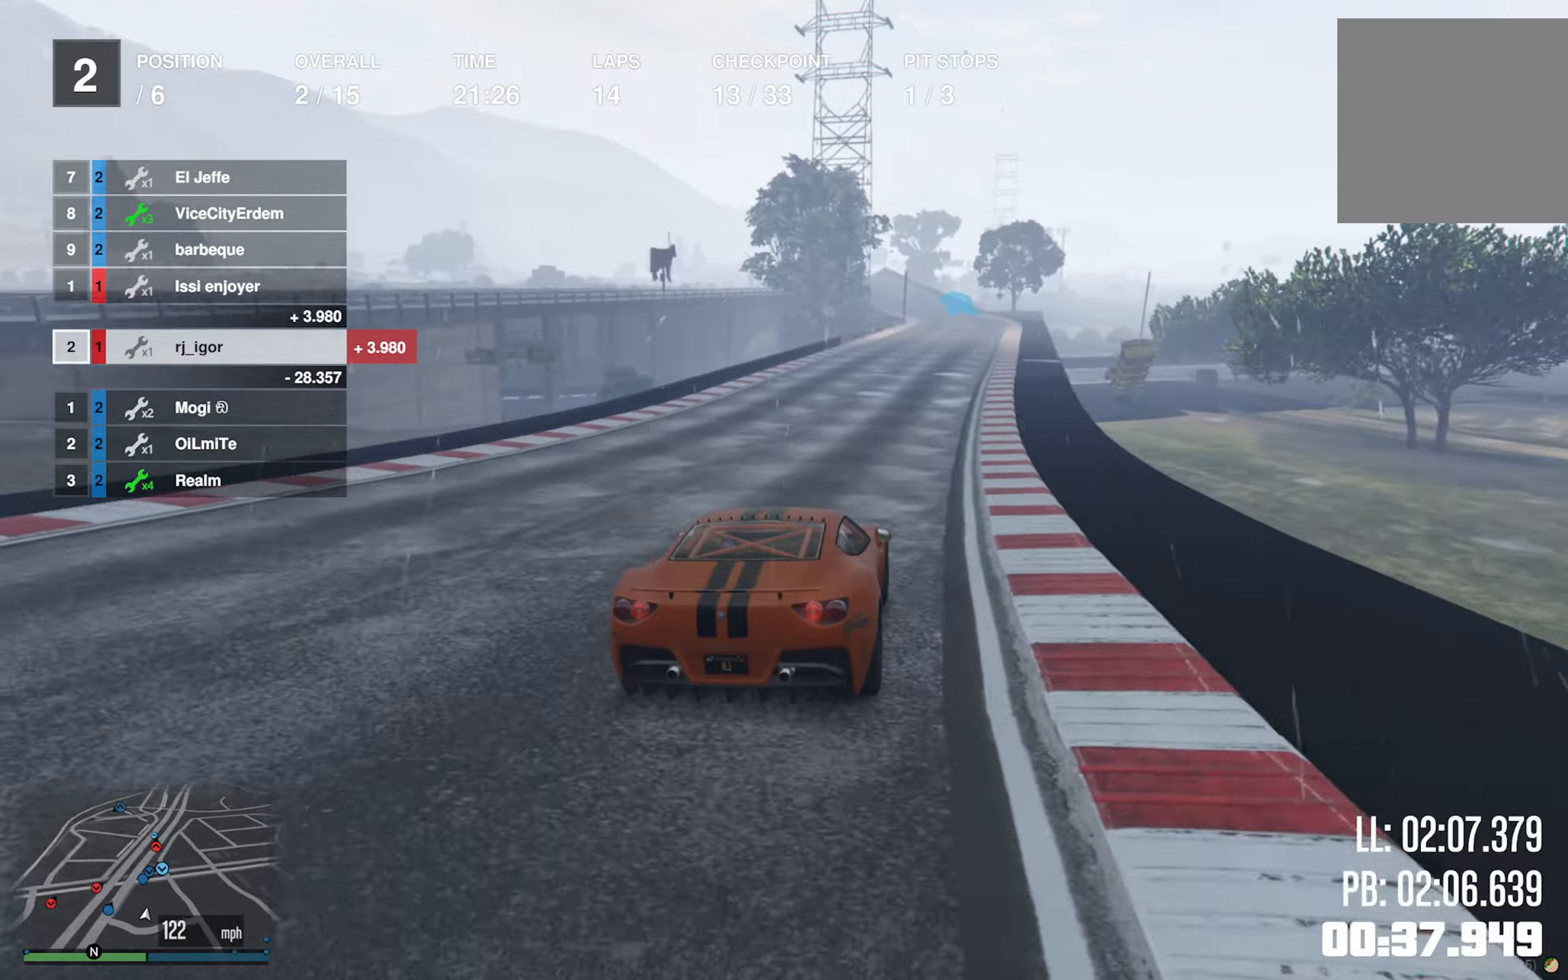
{"buttons": ["R2"], "left_stick": "down-right", "right_stick": "center", "events": [[134, "left_stick", "center"], [284, "left_stick", "right"], [350, "left_stick", "center"], [500, "left_stick", "down-right"]]}
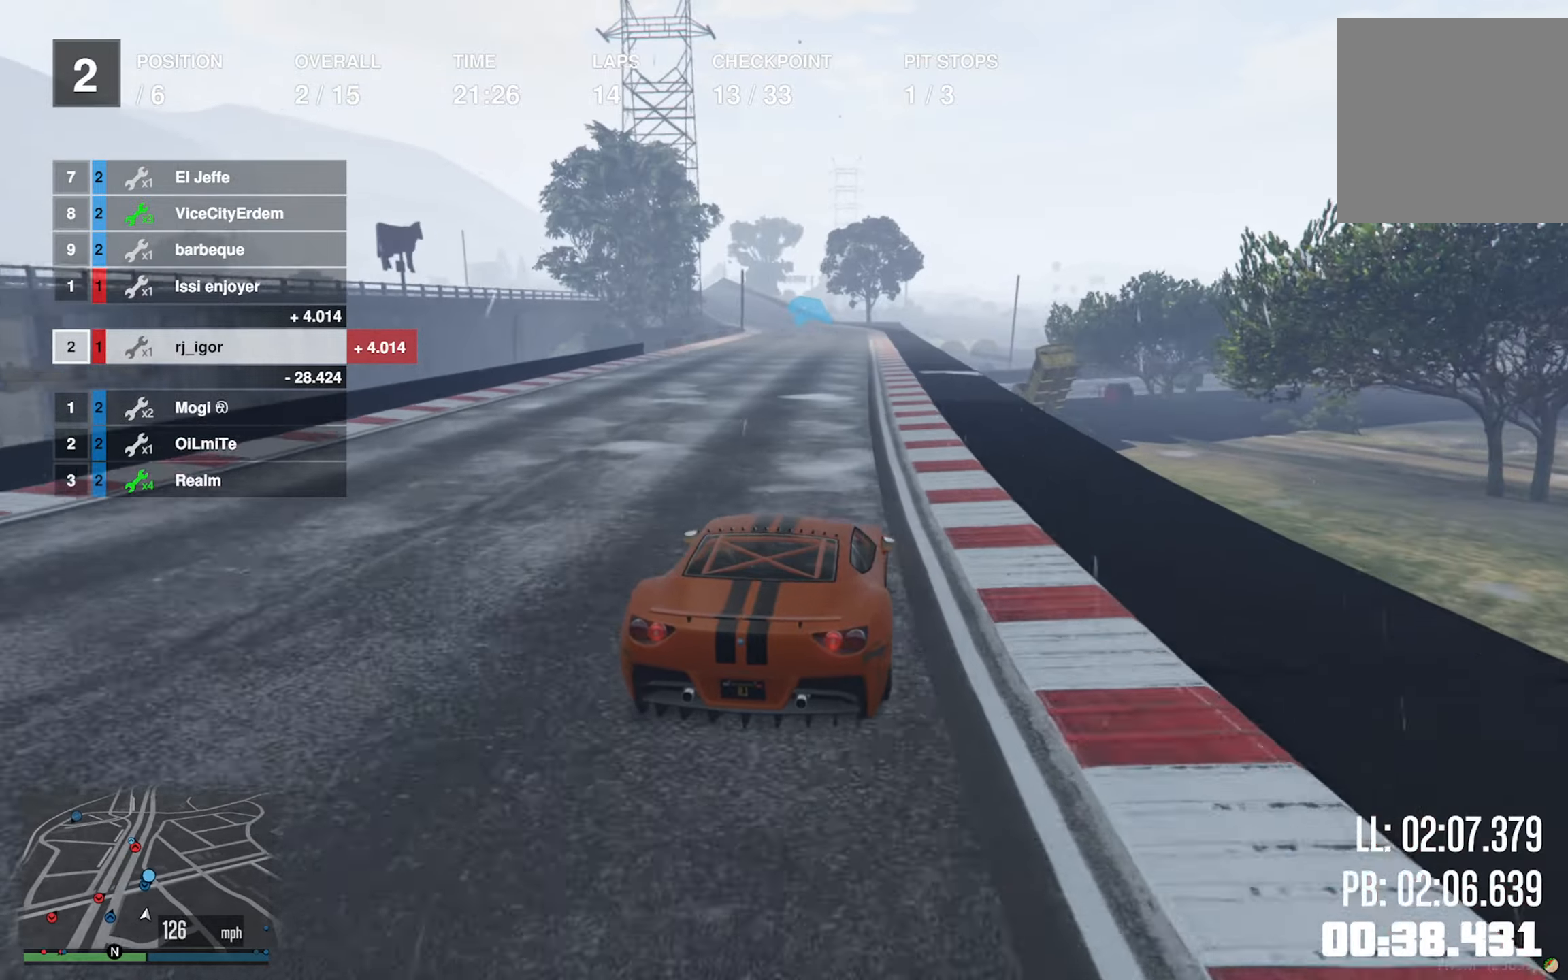
{"buttons": ["R2"], "left_stick": "center", "right_stick": "center", "events": [[100, "left_stick", "center"]]}
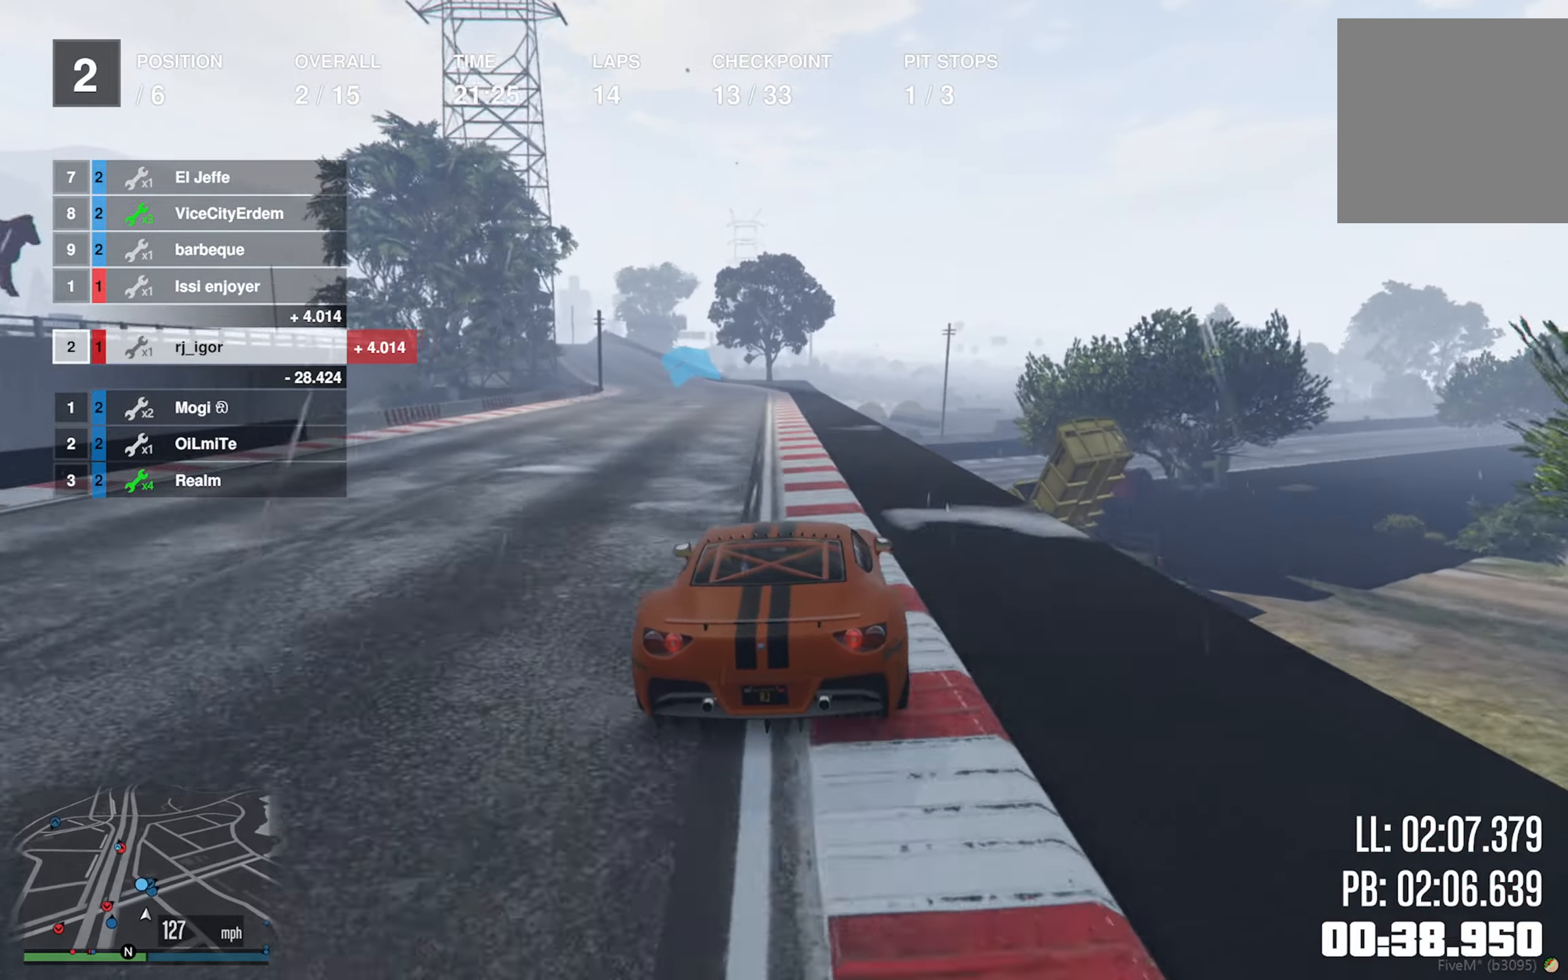
{"buttons": ["R2"], "left_stick": "left", "right_stick": "center", "events": [[67, "left_stick", "left"], [217, "left_stick", "center"], [500, "left_stick", "left"]]}
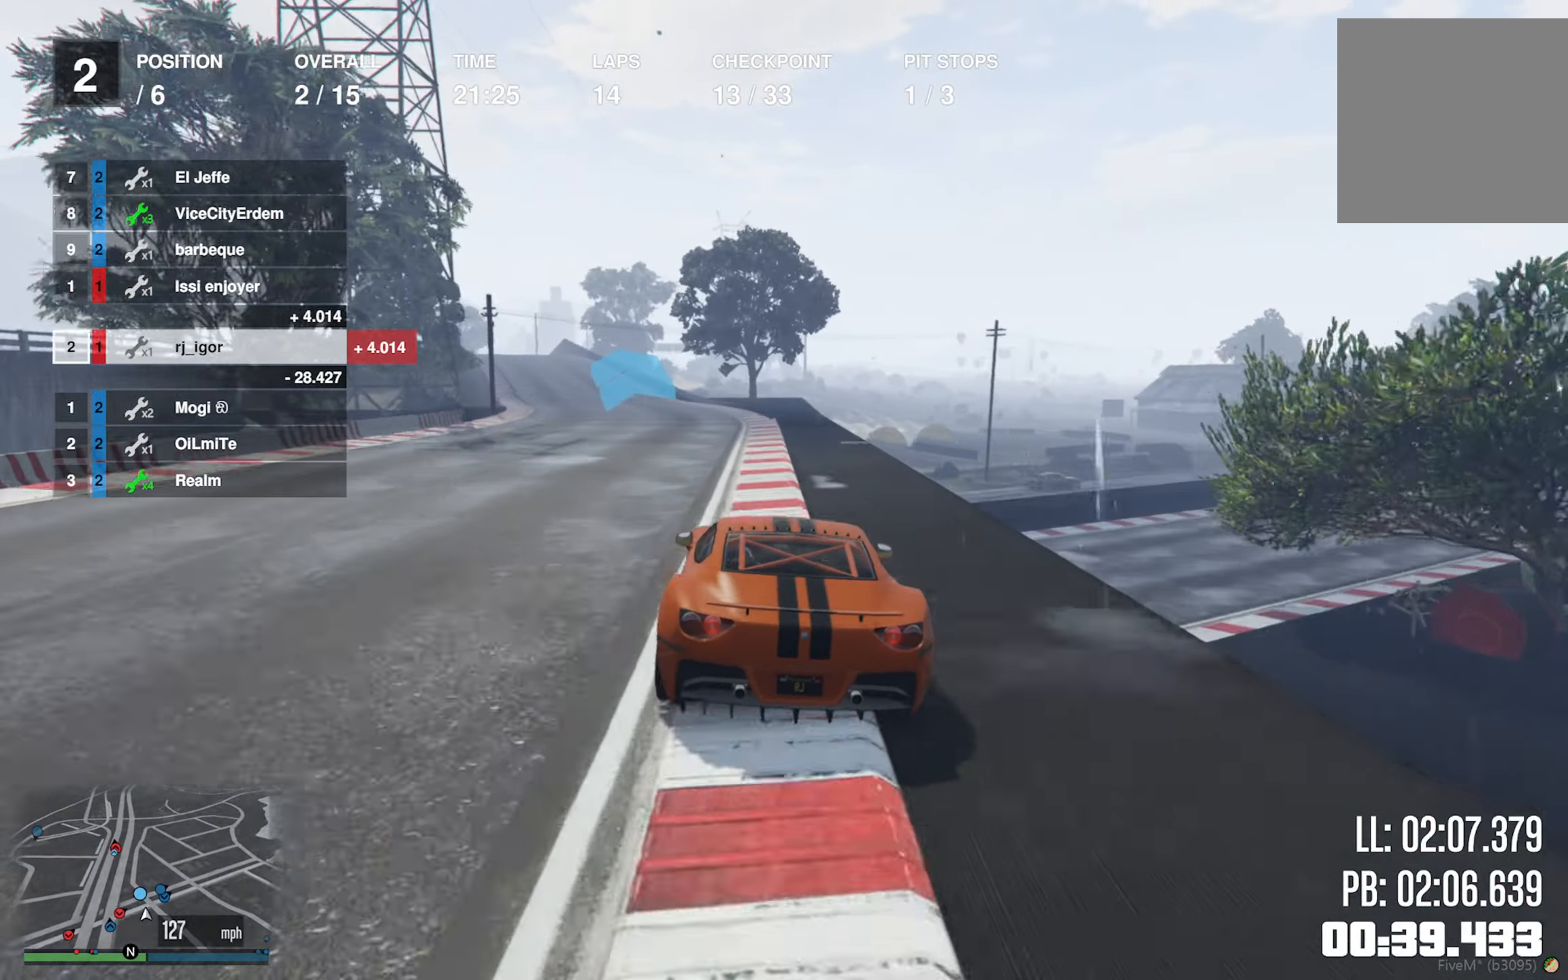
{"buttons": ["R2"], "left_stick": "center", "right_stick": "center", "events": [[167, "left_stick", "center"], [284, "left_stick", "left"], [434, "left_stick", "center"]]}
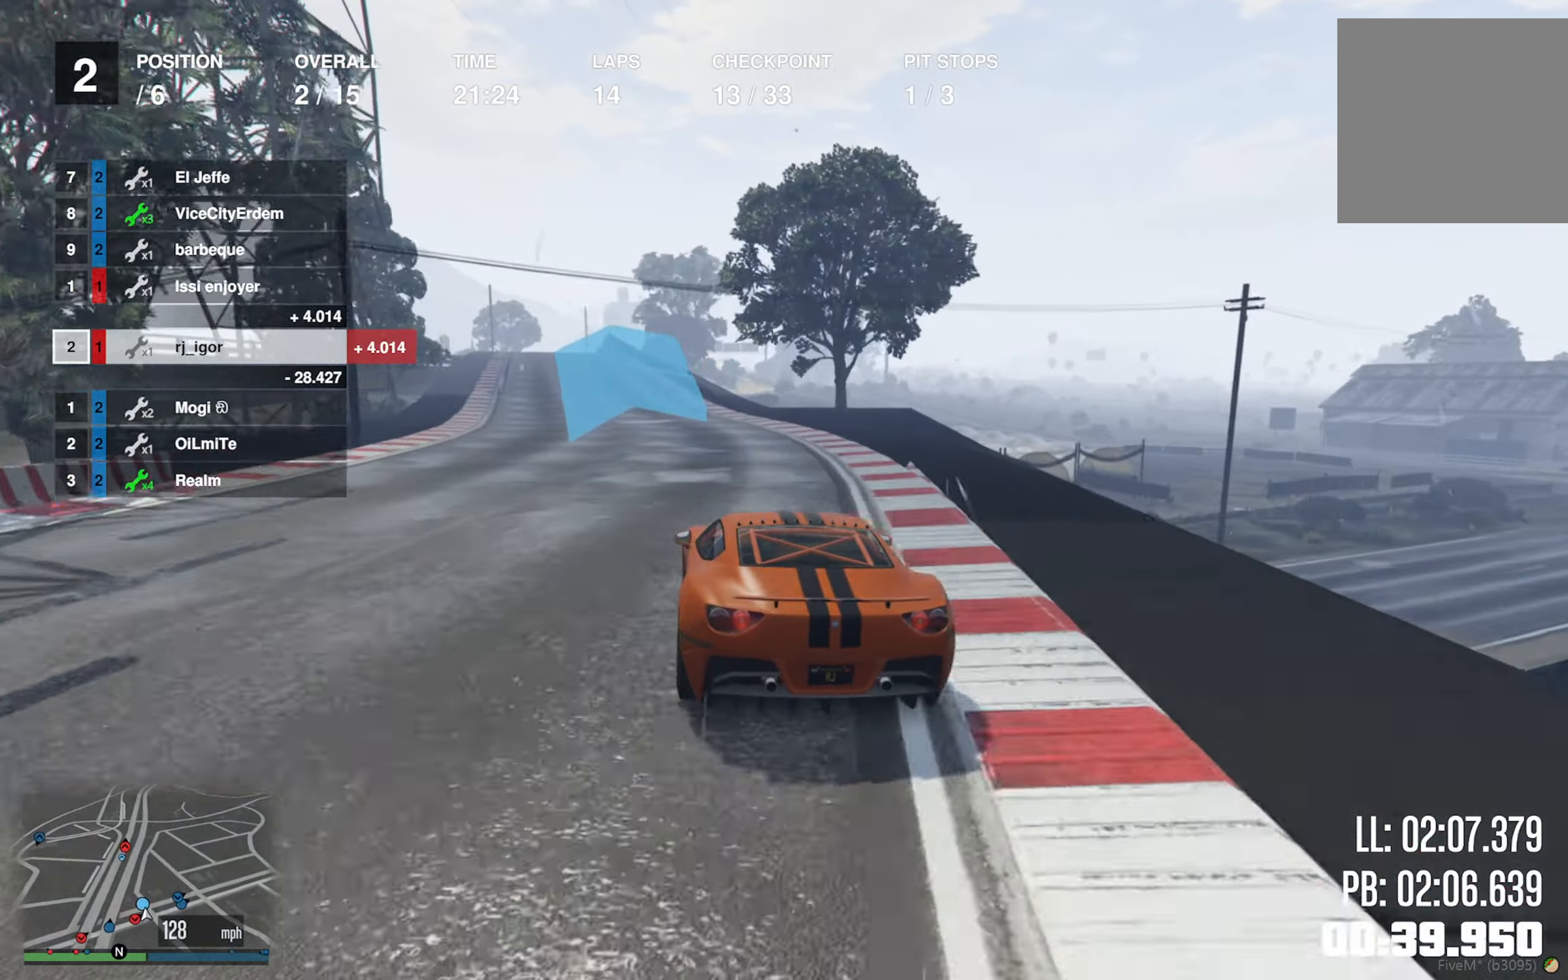
{"buttons": ["R2"], "left_stick": "center", "right_stick": "center", "events": [[84, "left_stick", "left"], [200, "left_stick", "center"], [384, "left_stick", "left"], [484, "left_stick", "center"]]}
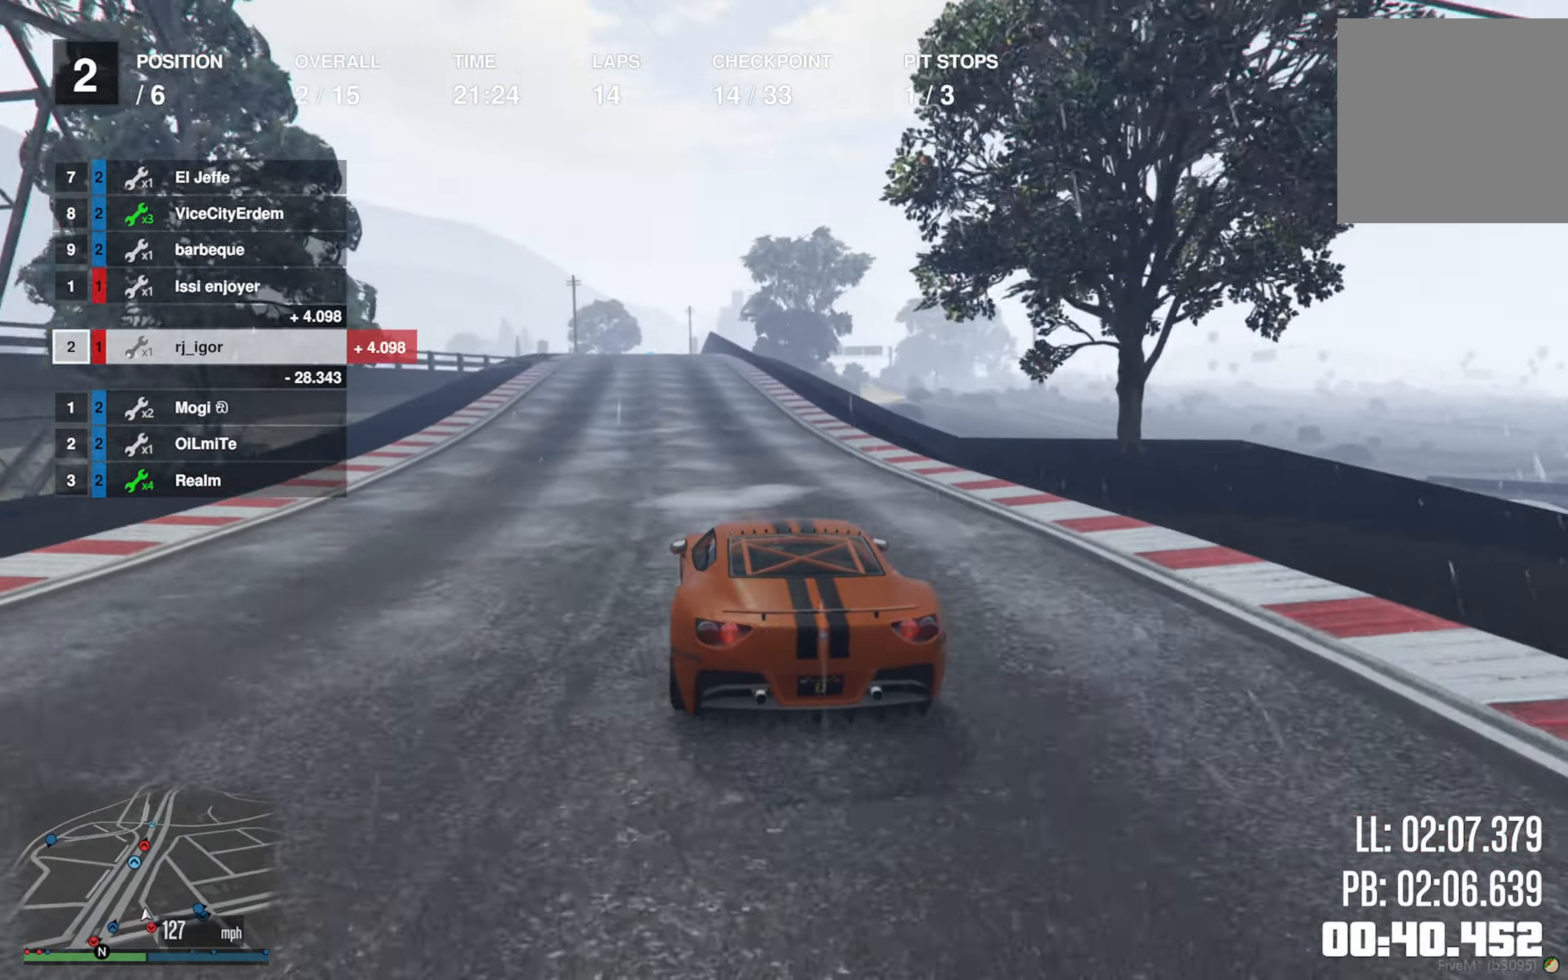
{"buttons": ["R2"], "left_stick": "down", "right_stick": "center", "events": [[250, "L2", "down"], [317, "L2", "up"], [450, "left_stick", "down"]]}